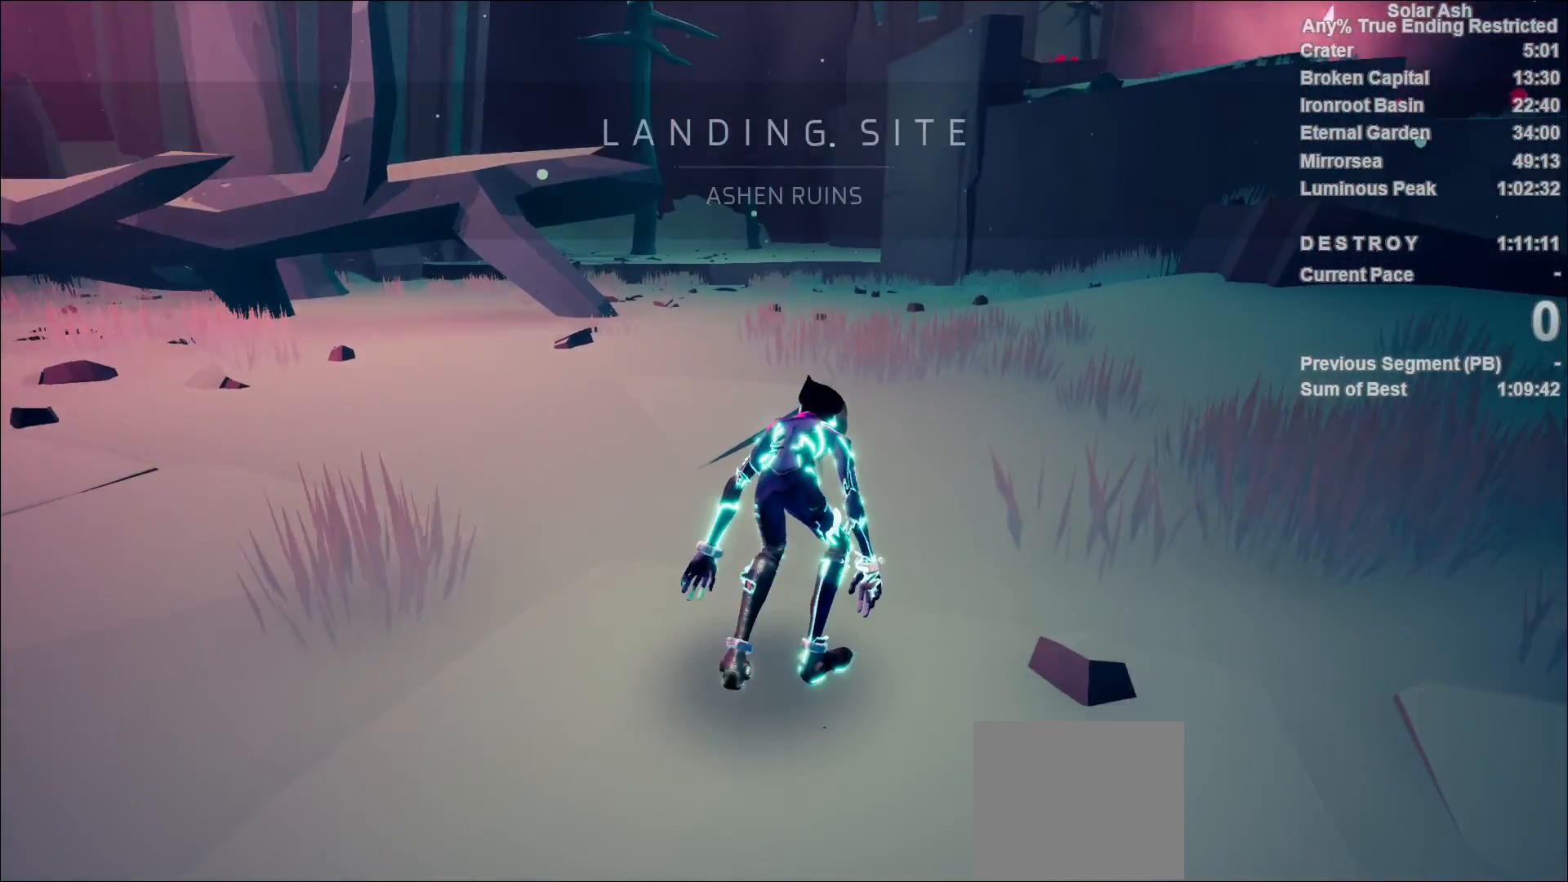
Gameplay with a controller (PlayStation layout); each line is a JSON object with the inputs held at the frame after it. "events" lists button and stick changes between this image and that frame as [ms after this image, input, new state], when the widget could be followed in between.
{"buttons": [], "left_stick": "up-right", "right_stick": "center", "events": [[383, "left_stick", "up-right"]]}
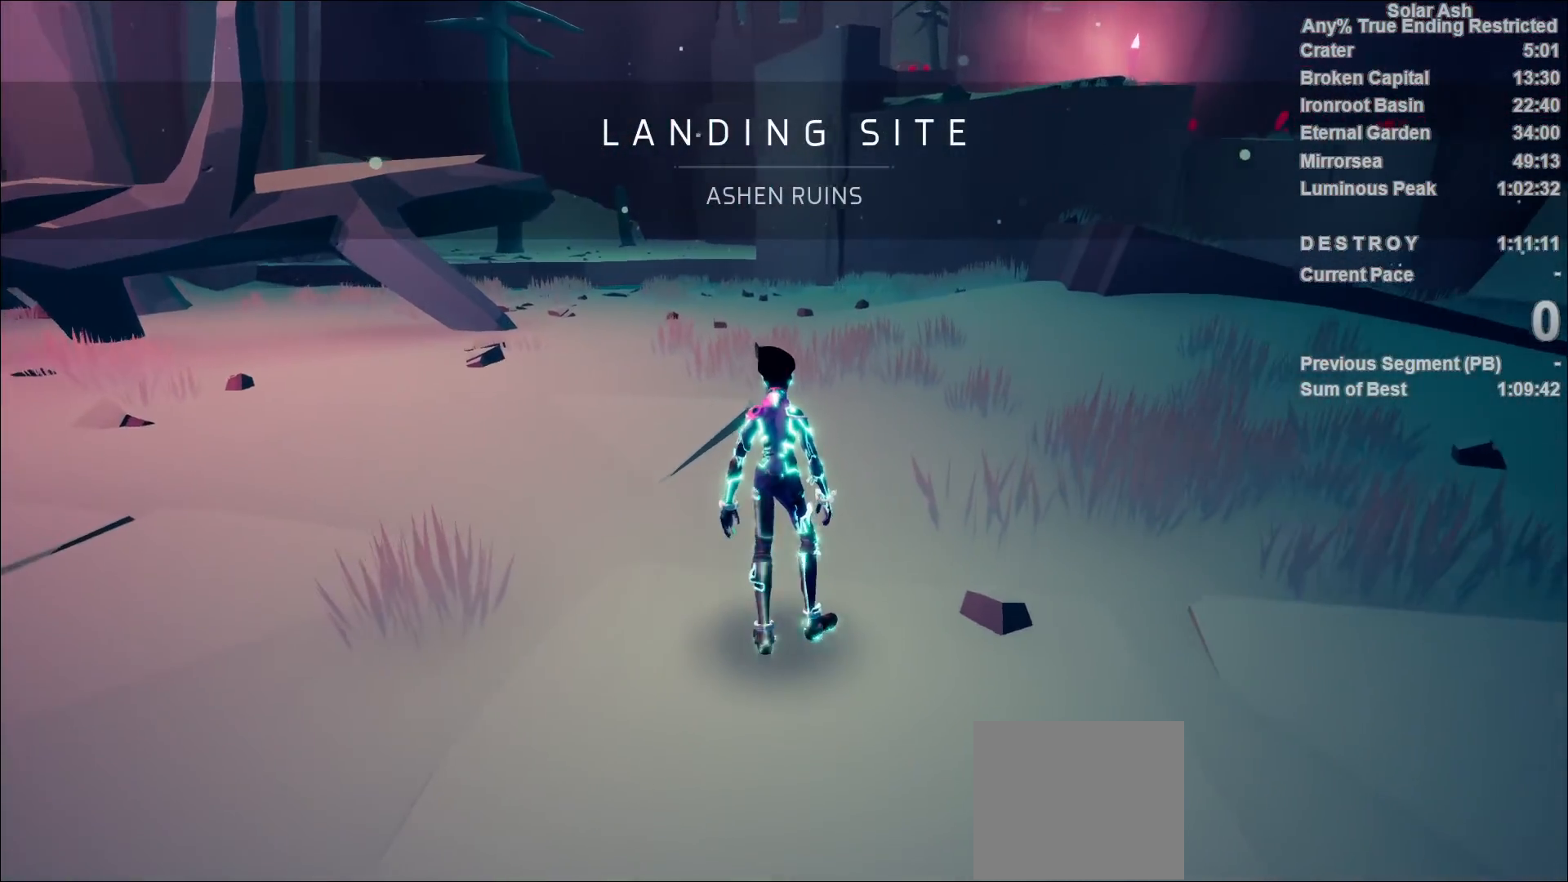
{"buttons": [], "left_stick": "up-right", "right_stick": "center", "events": []}
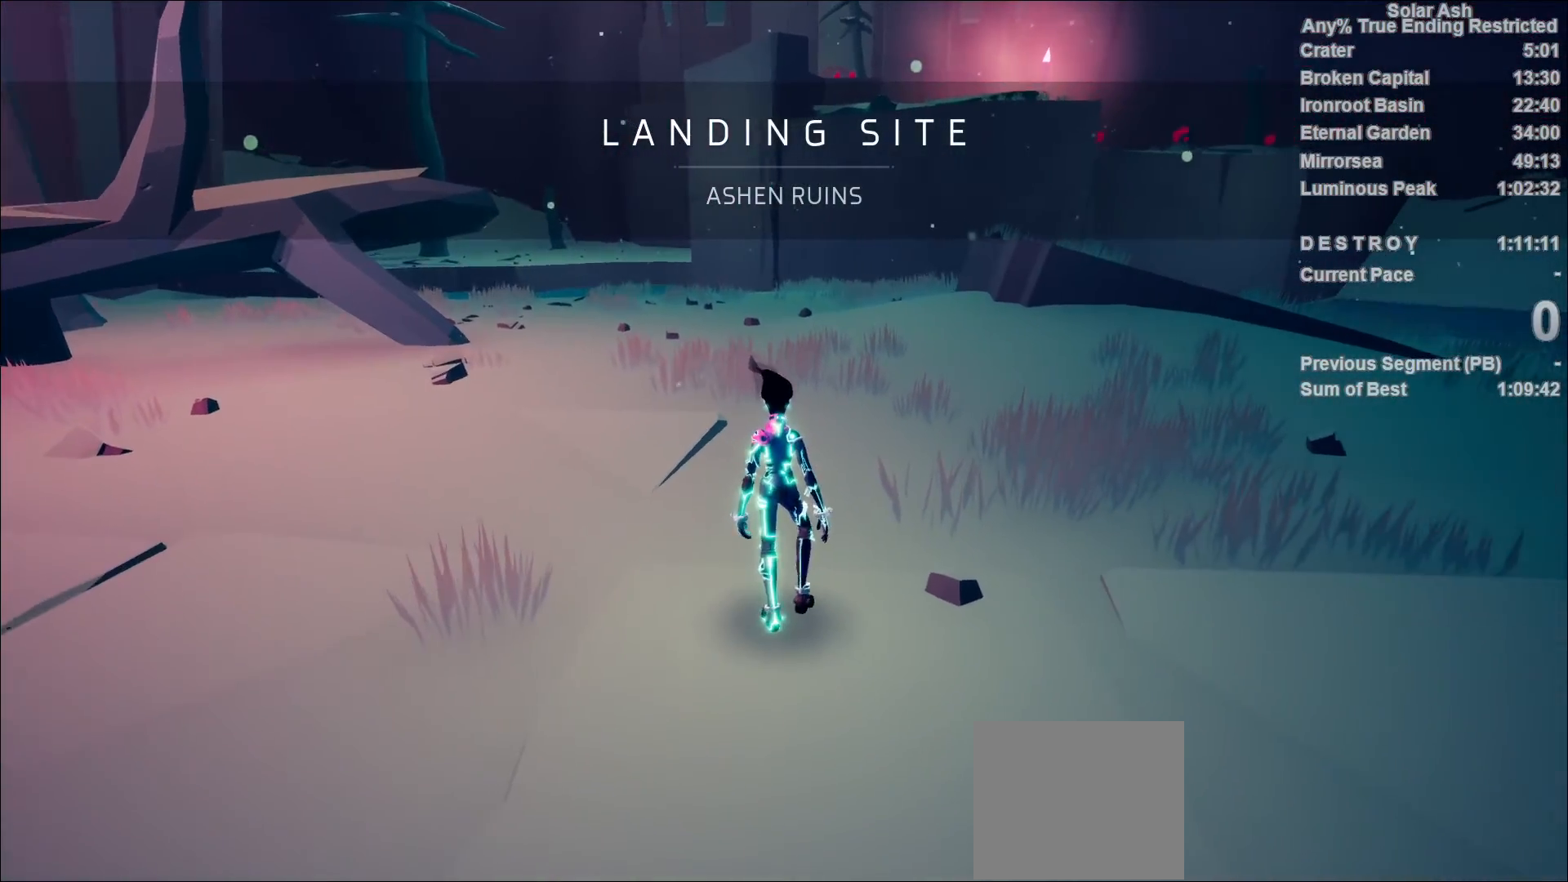
{"buttons": [], "left_stick": "up-right", "right_stick": "center", "events": []}
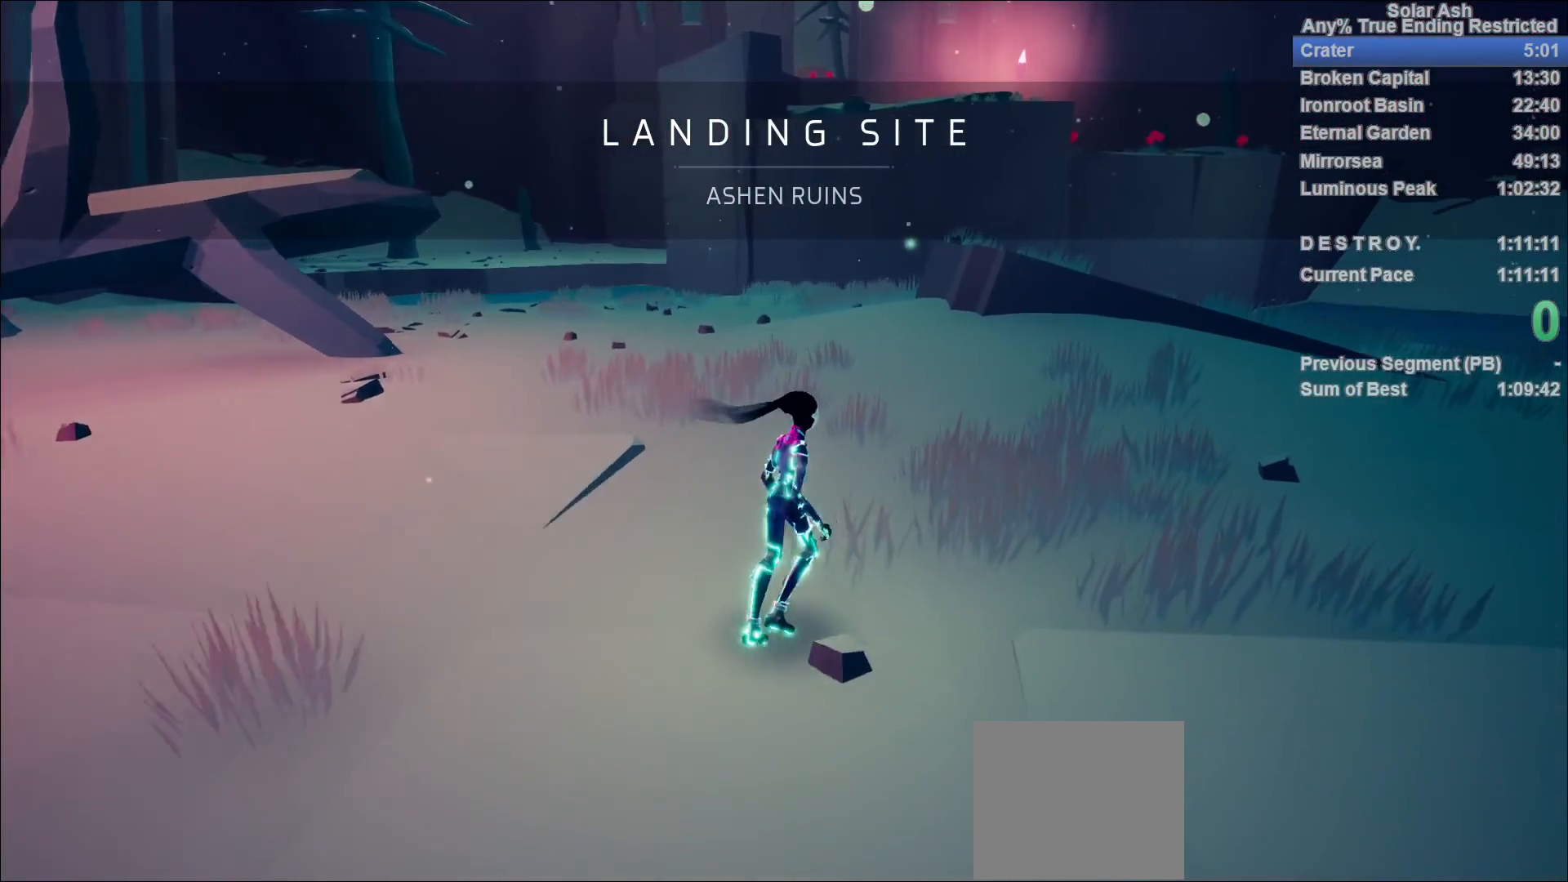
{"buttons": ["L1"], "left_stick": "up", "right_stick": "center", "events": [[117, "right_stick", "right"], [200, "L1", "down"], [333, "right_stick", "center"], [500, "left_stick", "up"]]}
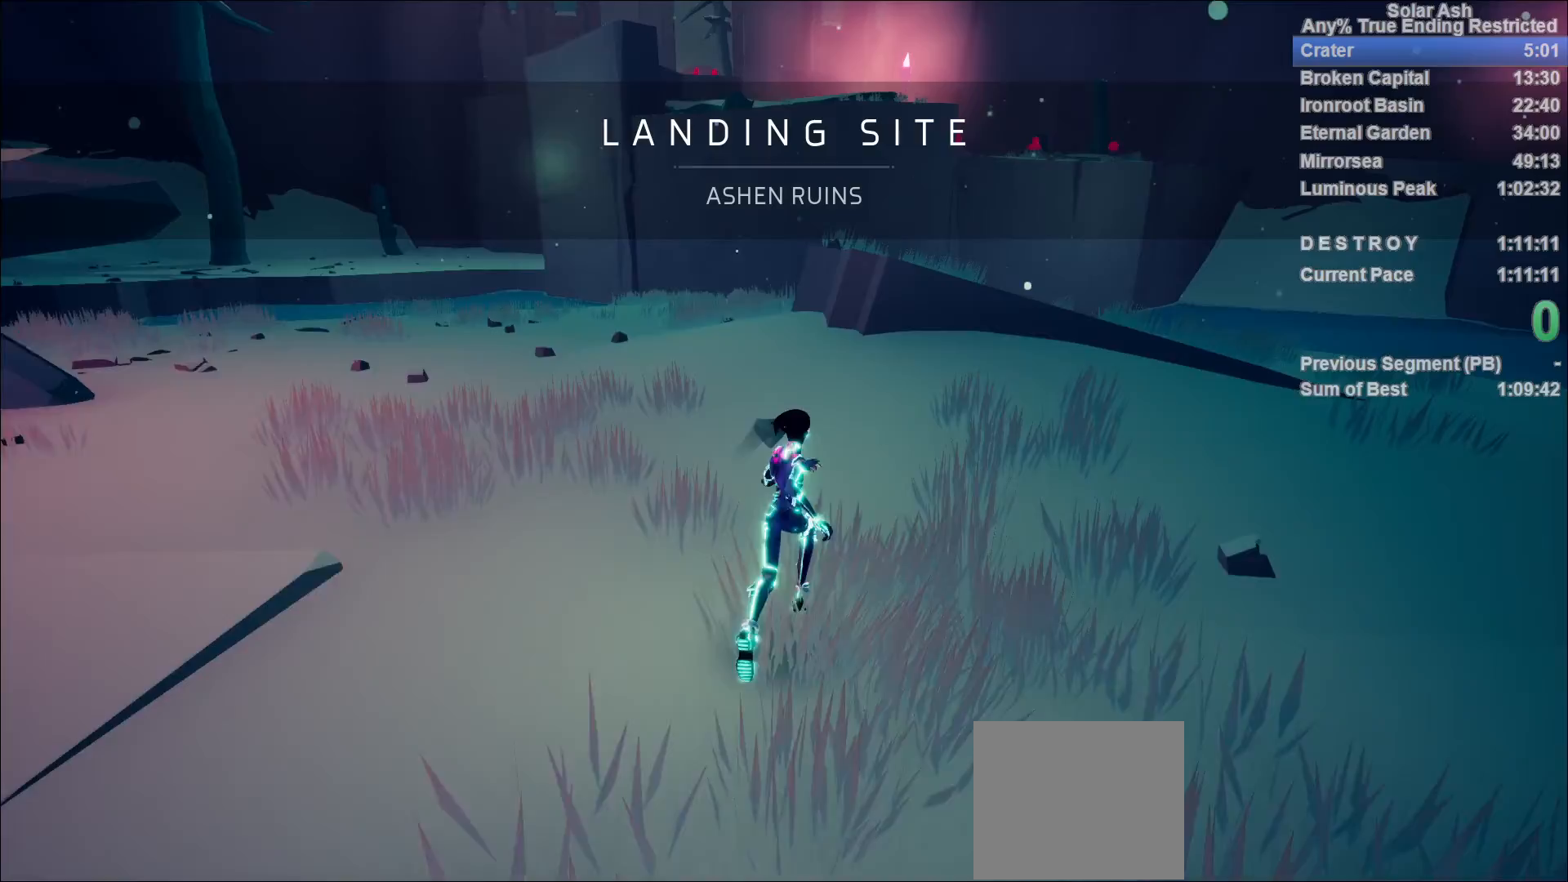
{"buttons": ["CROSS", "L1"], "left_stick": "up", "right_stick": "center", "events": [[500, "CROSS", "down"]]}
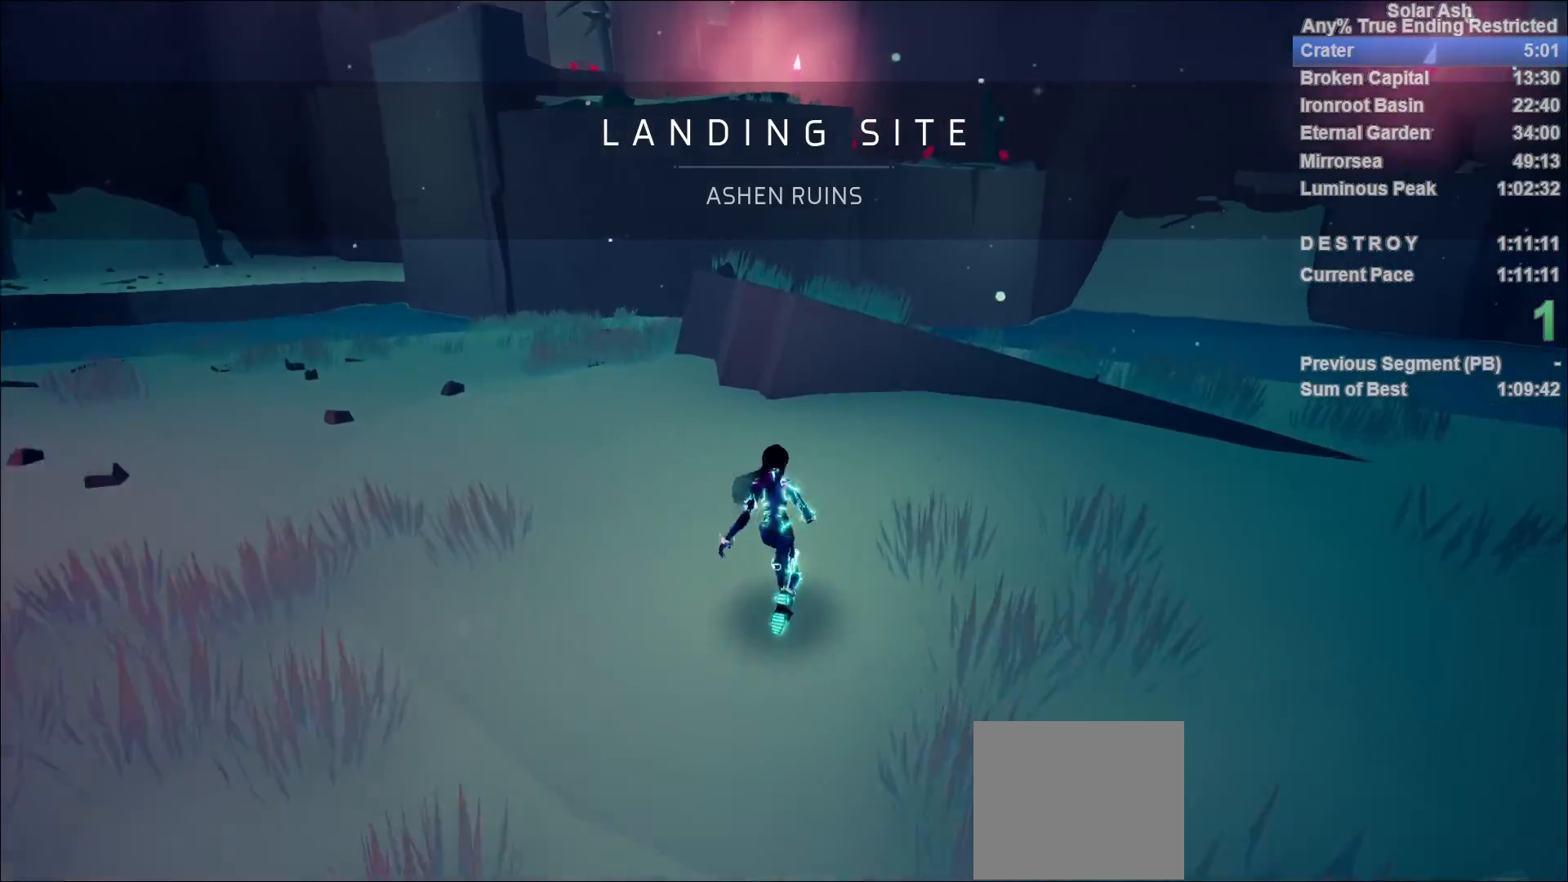
{"buttons": ["L1"], "left_stick": "up-left", "right_stick": "up", "events": [[200, "CROSS", "up"], [367, "left_stick", "up-left"], [367, "right_stick", "up"]]}
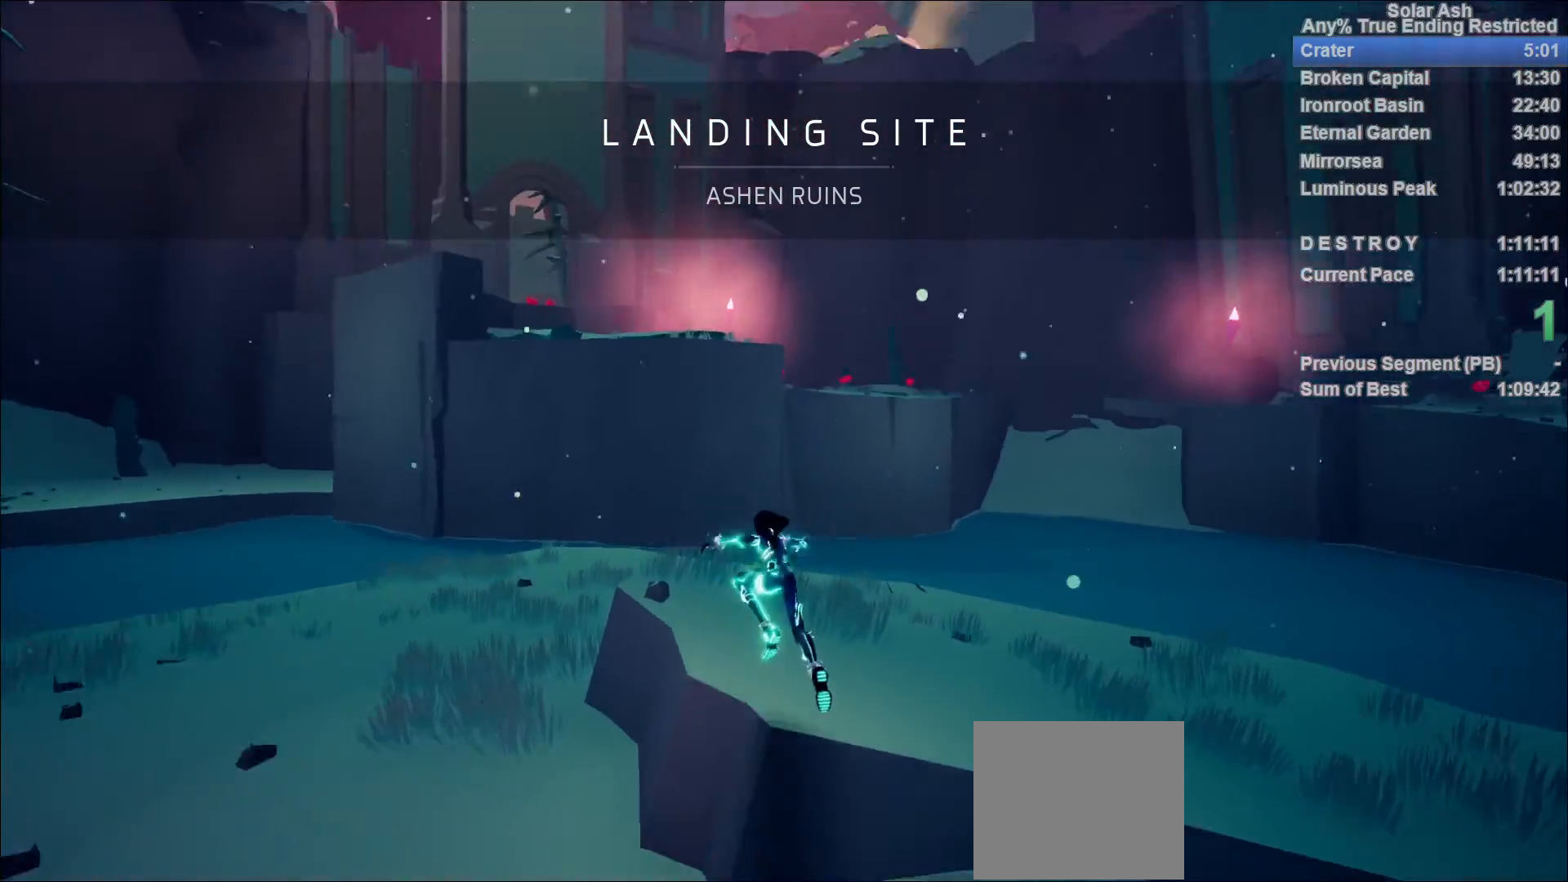
{"buttons": ["L1"], "left_stick": "up", "right_stick": "center", "events": [[50, "right_stick", "center"], [500, "left_stick", "up"]]}
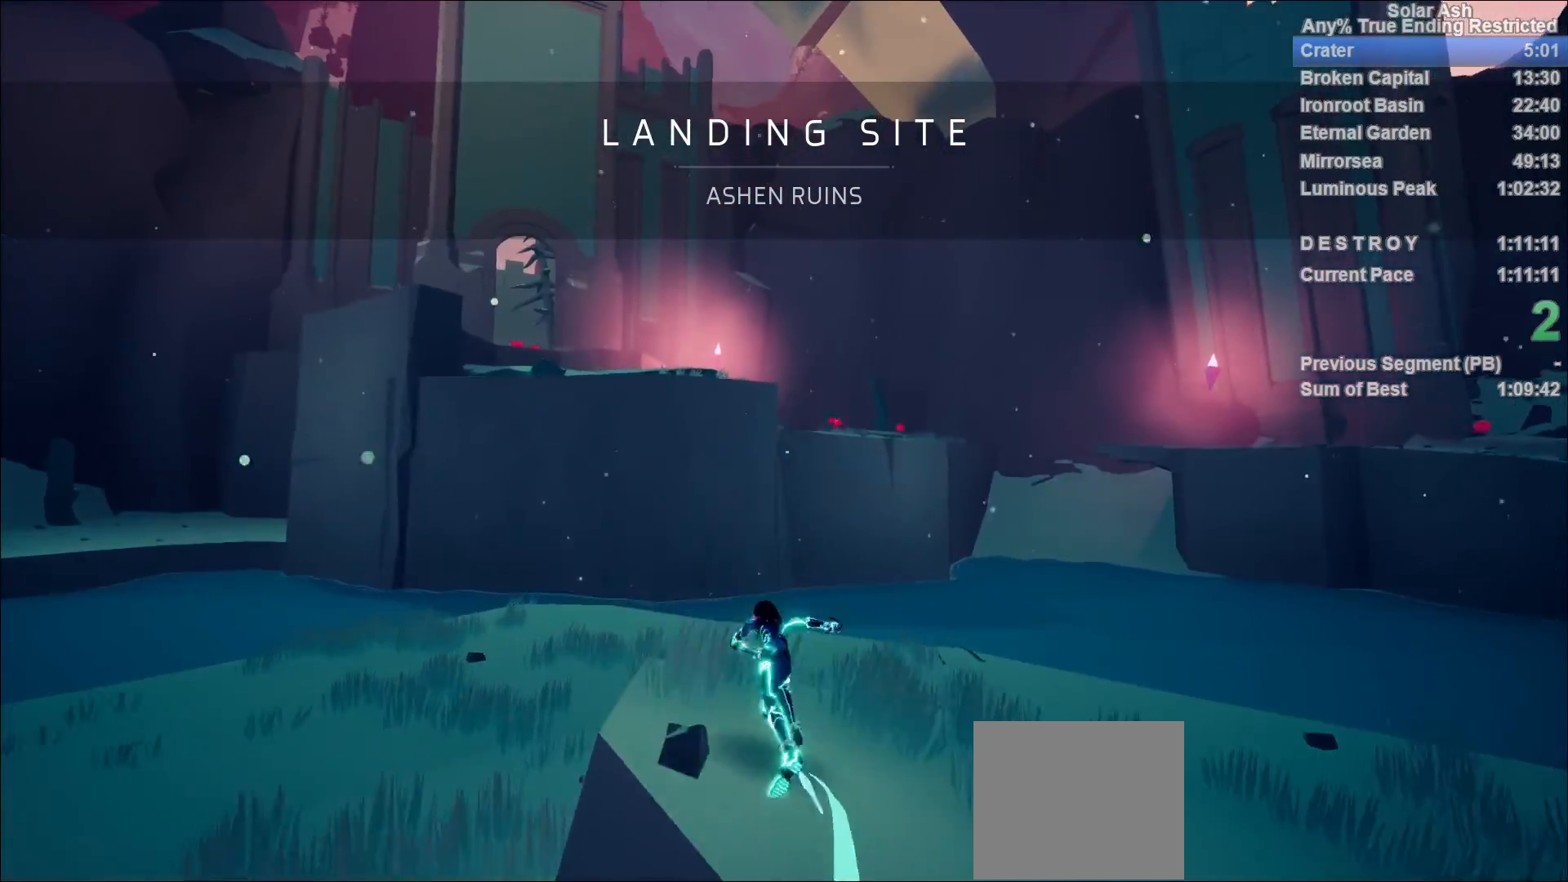
{"buttons": ["CROSS", "L1"], "left_stick": "up", "right_stick": "center", "events": [[17, "R2", "down"], [33, "CROSS", "down"], [233, "CROSS", "up"], [250, "R2", "up"], [400, "CROSS", "down"]]}
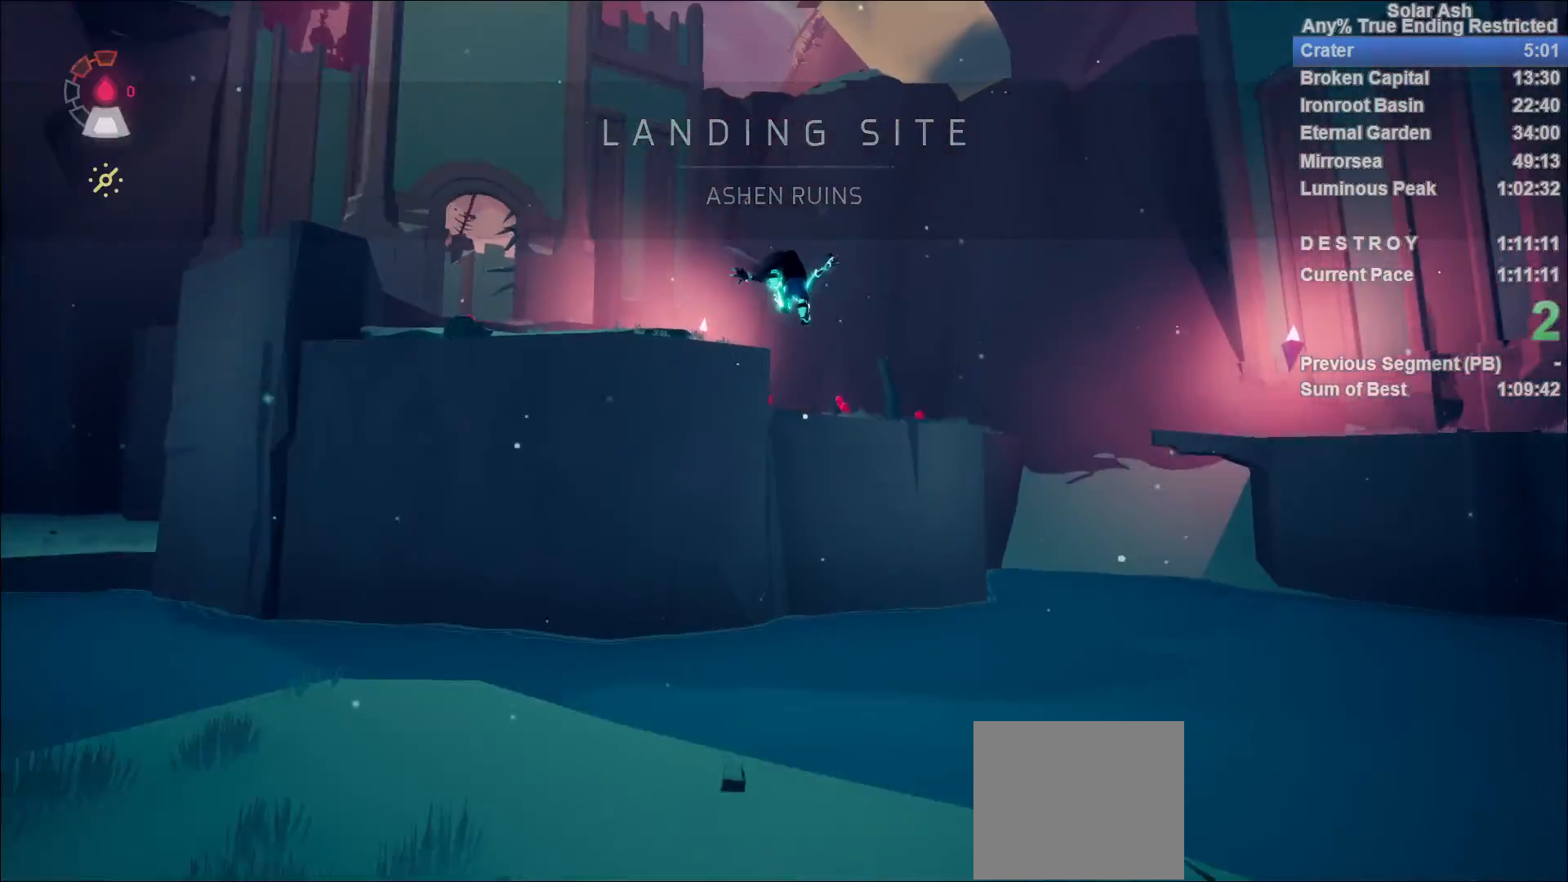
{"buttons": ["L1"], "left_stick": "up", "right_stick": "center", "events": [[83, "CROSS", "up"]]}
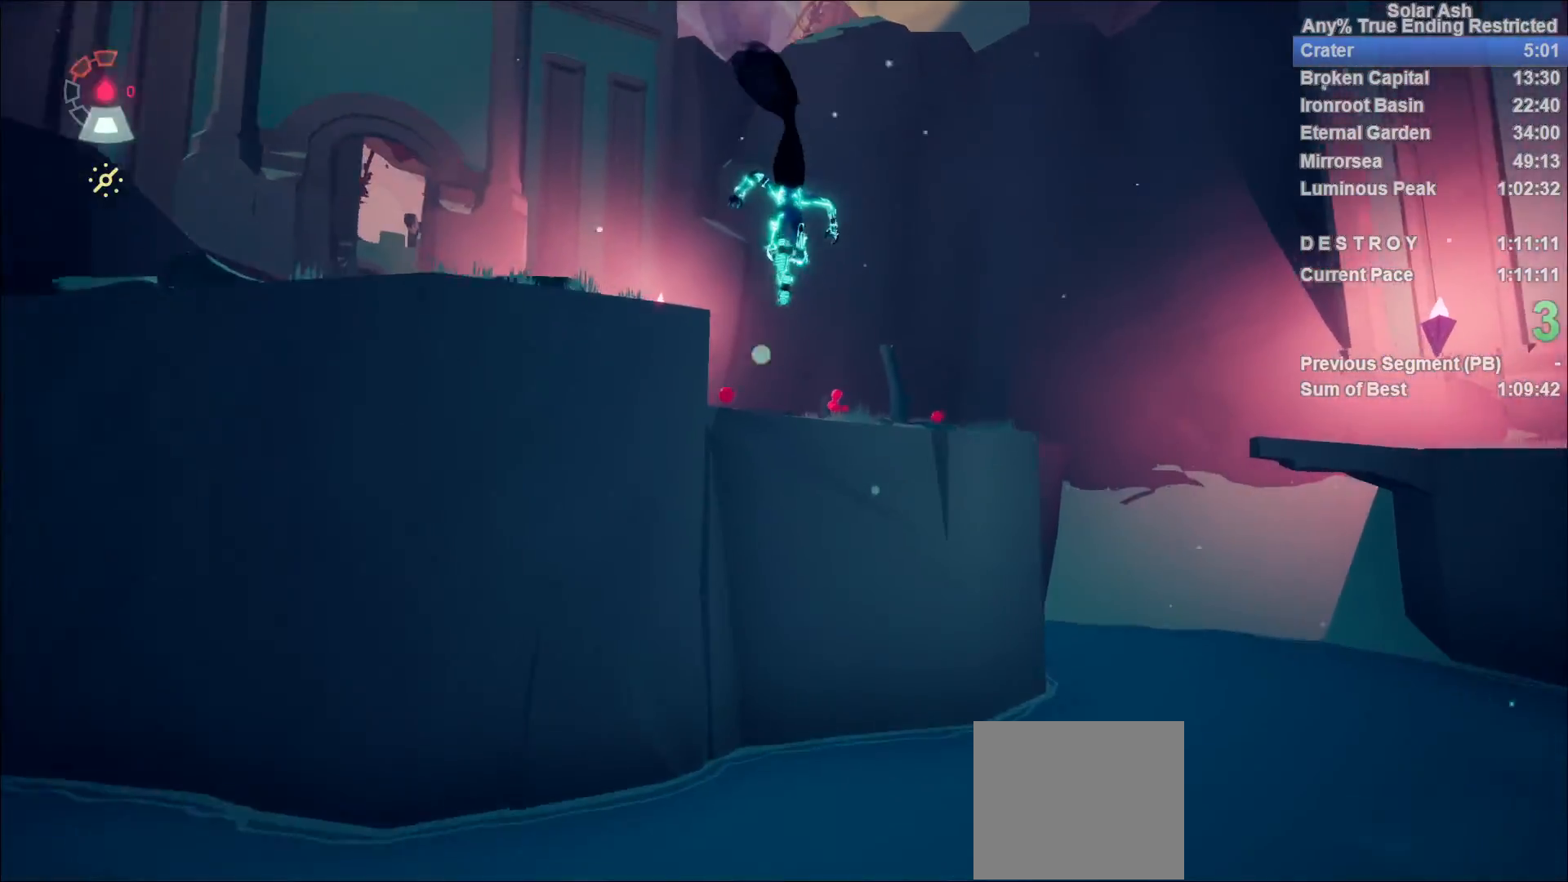
{"buttons": ["L1"], "left_stick": "up", "right_stick": "down-left", "events": [[117, "CROSS", "down"], [300, "CROSS", "up"], [433, "right_stick", "down-left"]]}
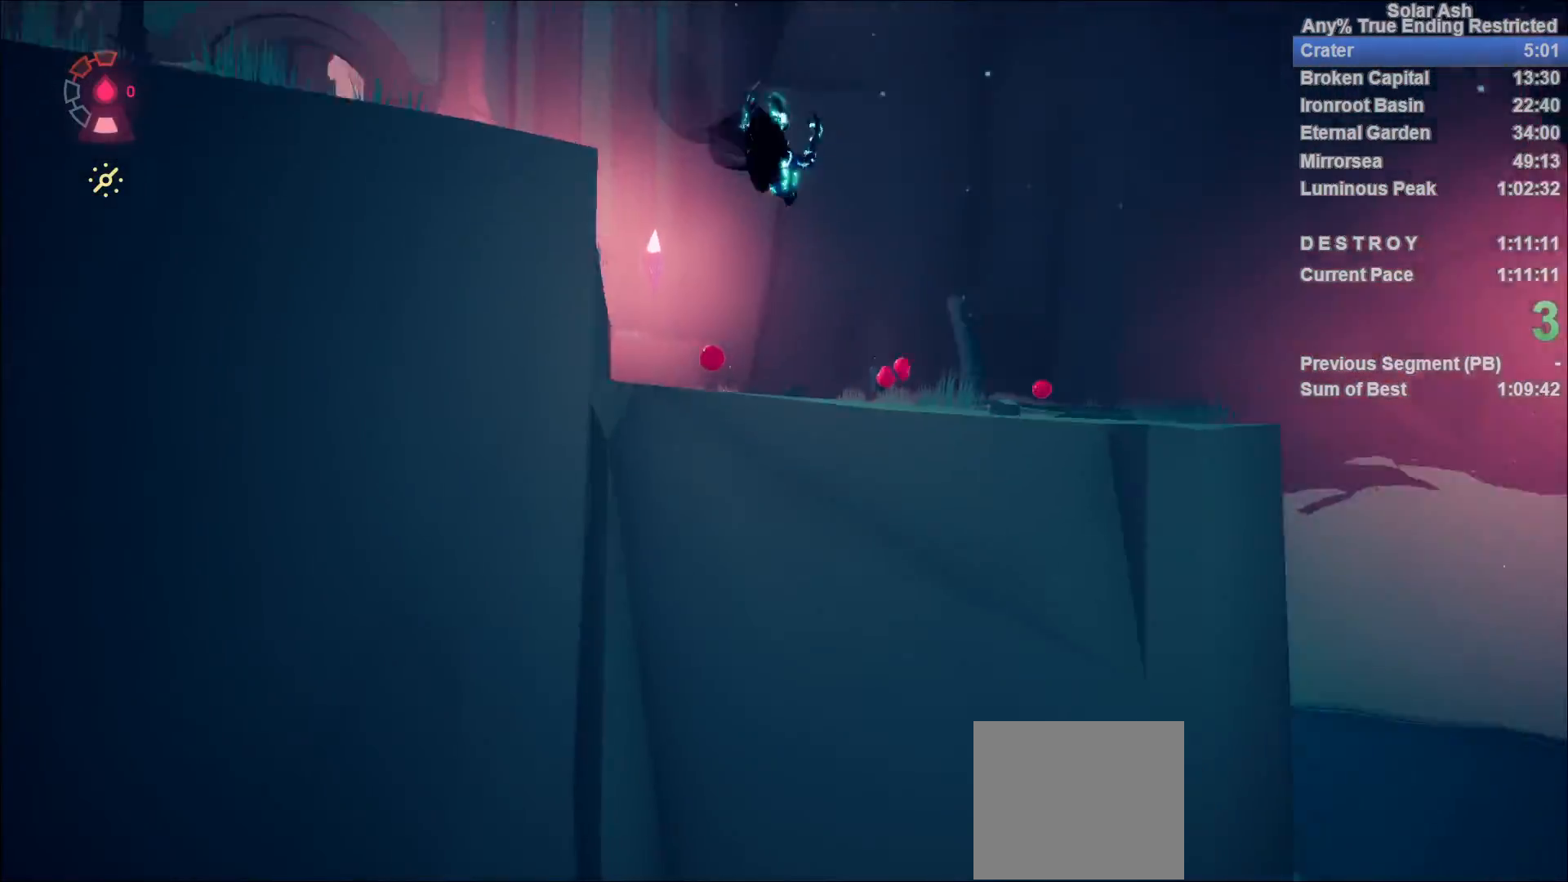
{"buttons": ["CROSS", "L1"], "left_stick": "up-right", "right_stick": "center", "events": [[183, "left_stick", "up-right"], [283, "right_stick", "center"], [417, "CROSS", "down"]]}
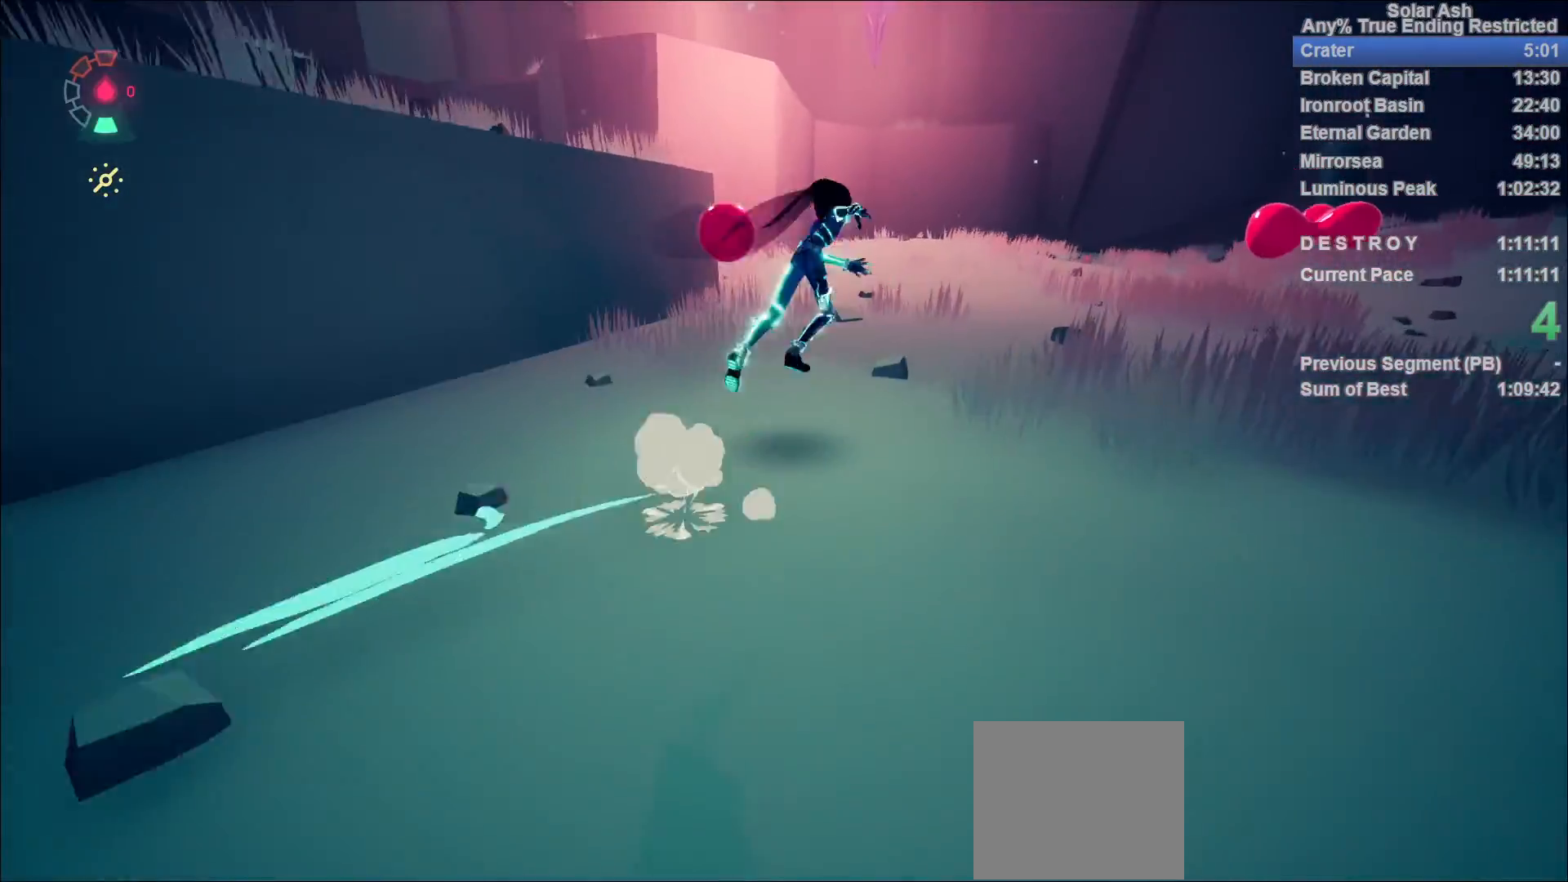
{"buttons": ["L1"], "left_stick": "up-left", "right_stick": "center", "events": [[83, "CROSS", "up"], [83, "left_stick", "up-left"], [183, "CROSS", "down"], [300, "CROSS", "up"]]}
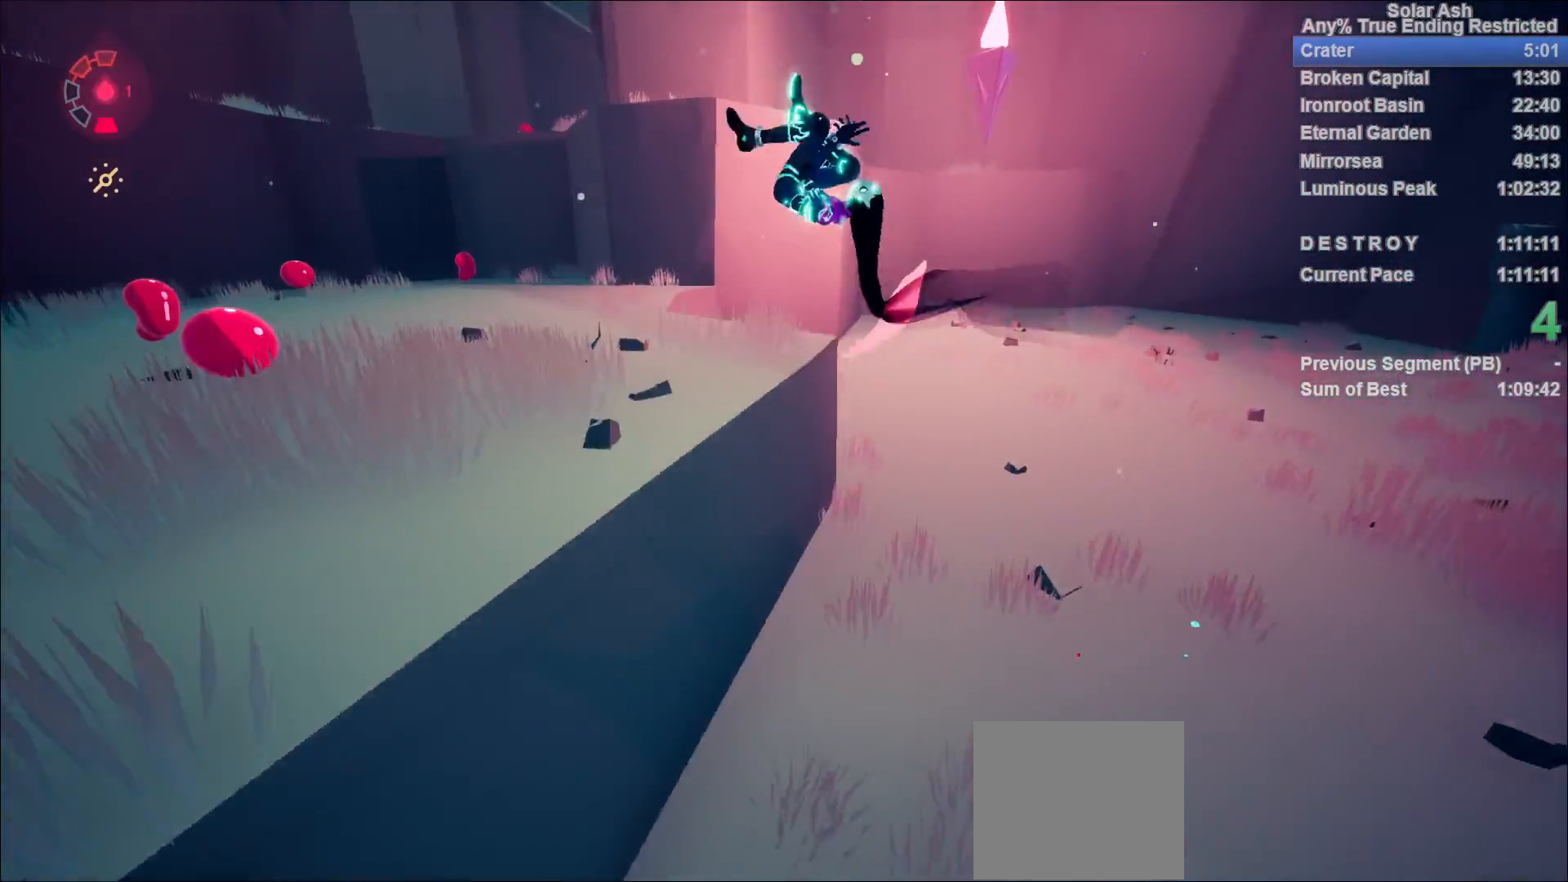
{"buttons": ["CROSS", "L1", "R2"], "left_stick": "up-left", "right_stick": "center", "events": [[33, "right_stick", "up-right"], [267, "right_stick", "center"], [433, "R2", "down"], [450, "CROSS", "down"]]}
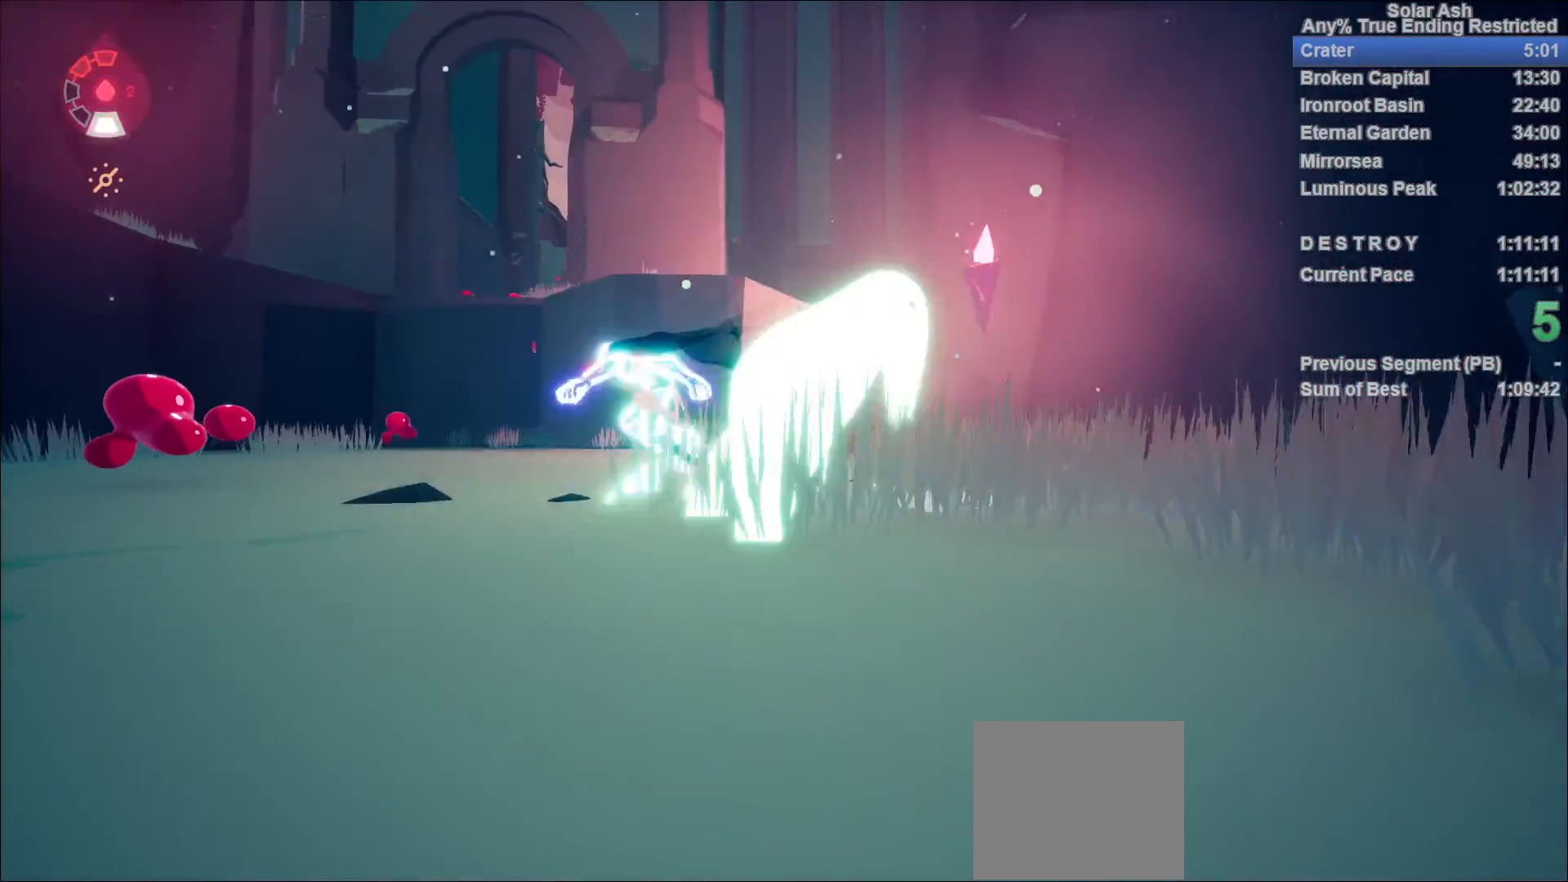
{"buttons": ["L1"], "left_stick": "up-left", "right_stick": "center", "events": [[133, "CROSS", "up"], [133, "R2", "up"], [317, "CROSS", "down"], [467, "CROSS", "up"]]}
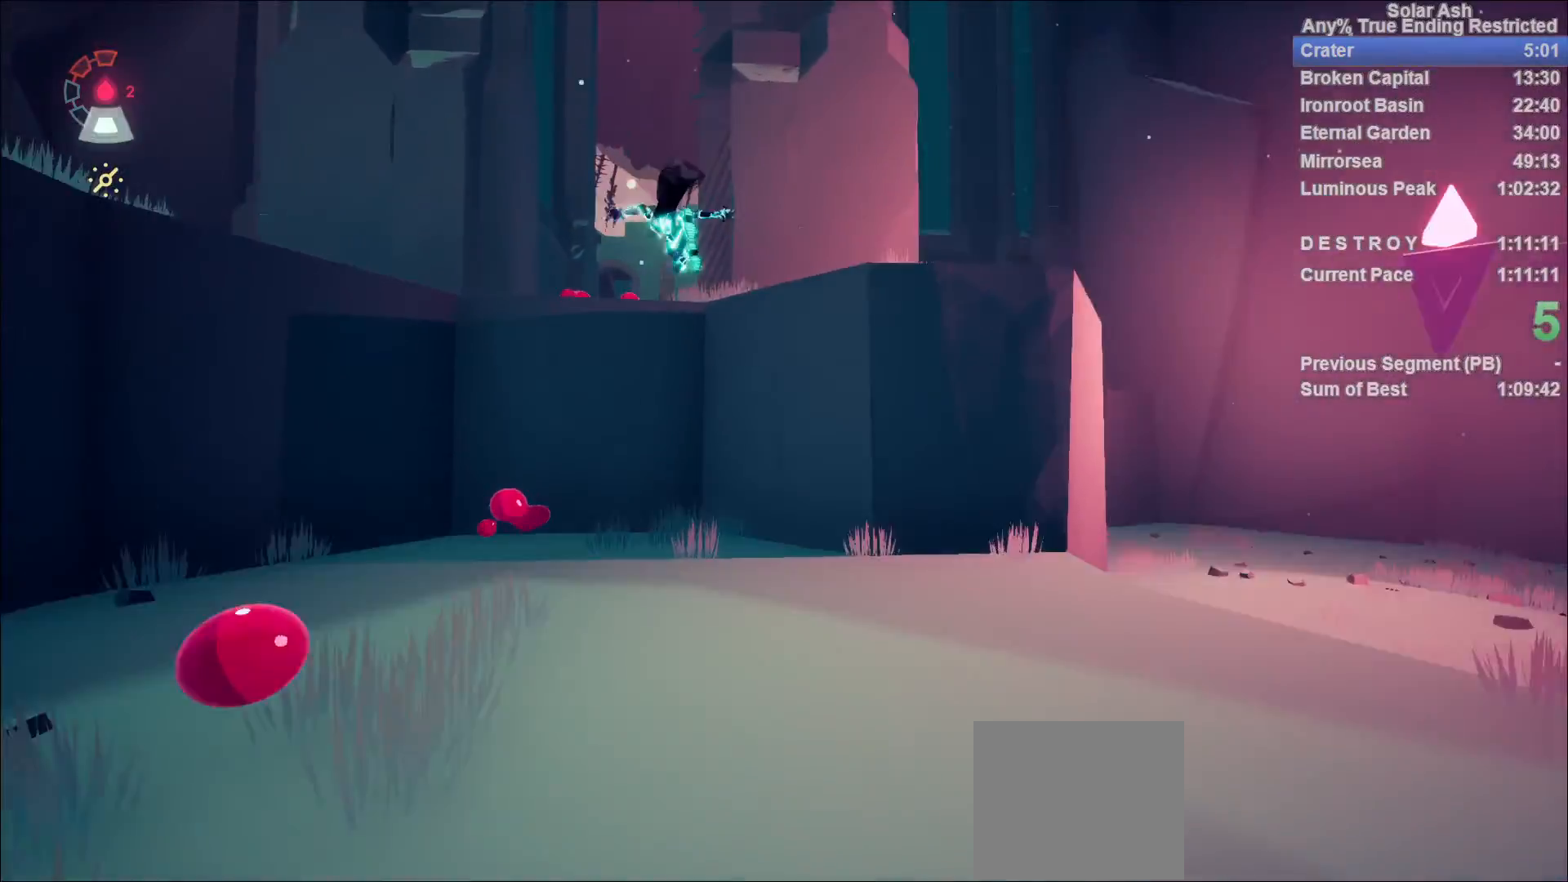
{"buttons": ["L1"], "left_stick": "up", "right_stick": "down-left", "events": [[133, "CROSS", "down"], [217, "CROSS", "up"], [300, "left_stick", "up"], [333, "right_stick", "down-left"]]}
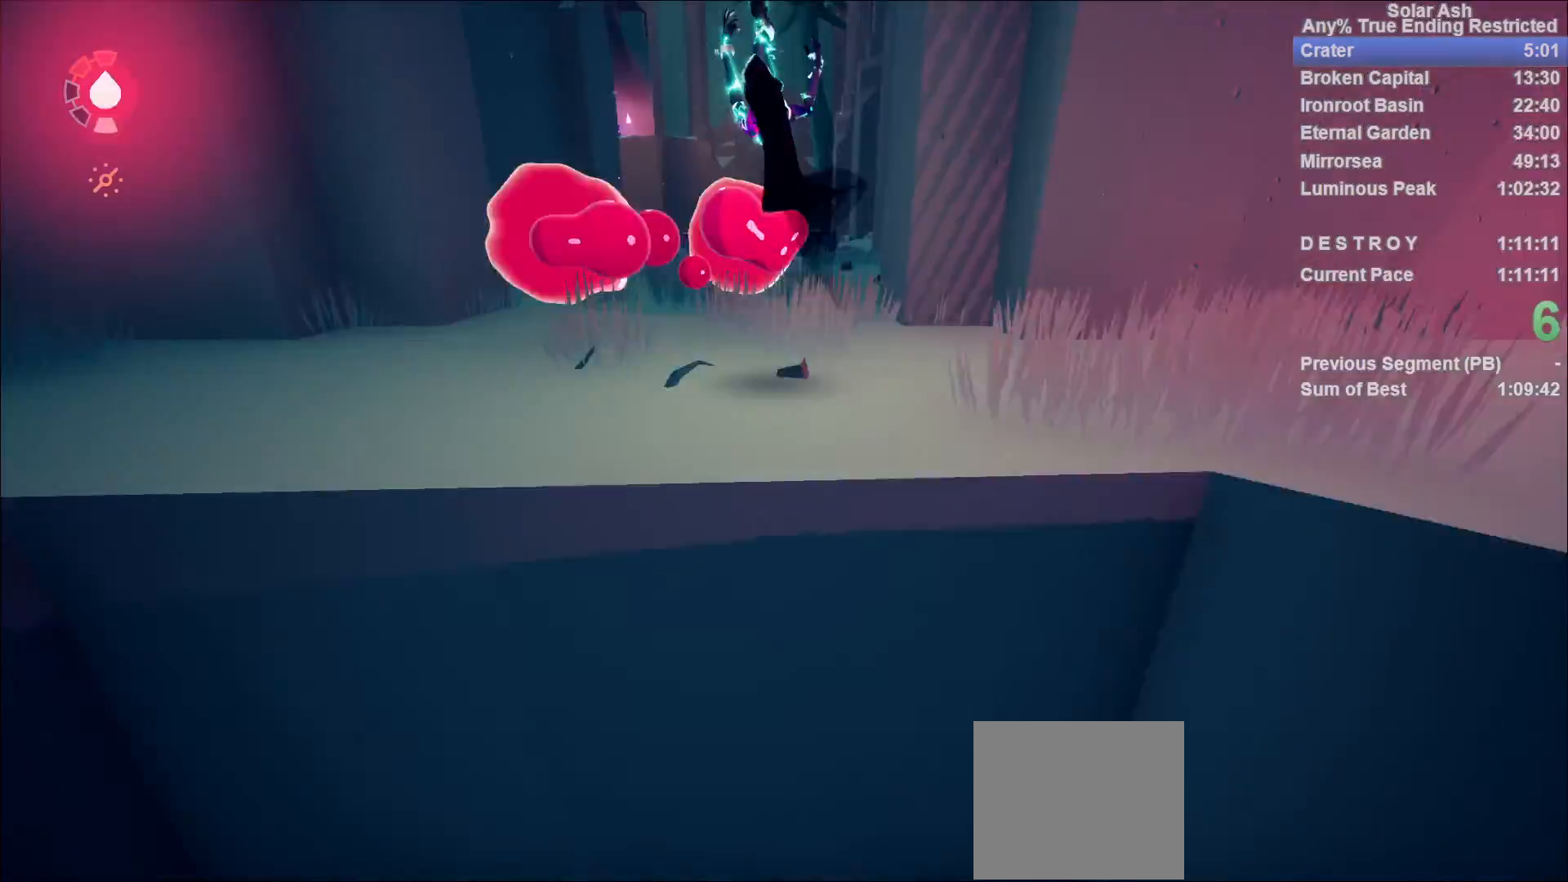
{"buttons": ["L1"], "left_stick": "up", "right_stick": "center", "events": [[133, "right_stick", "left"], [333, "right_stick", "center"]]}
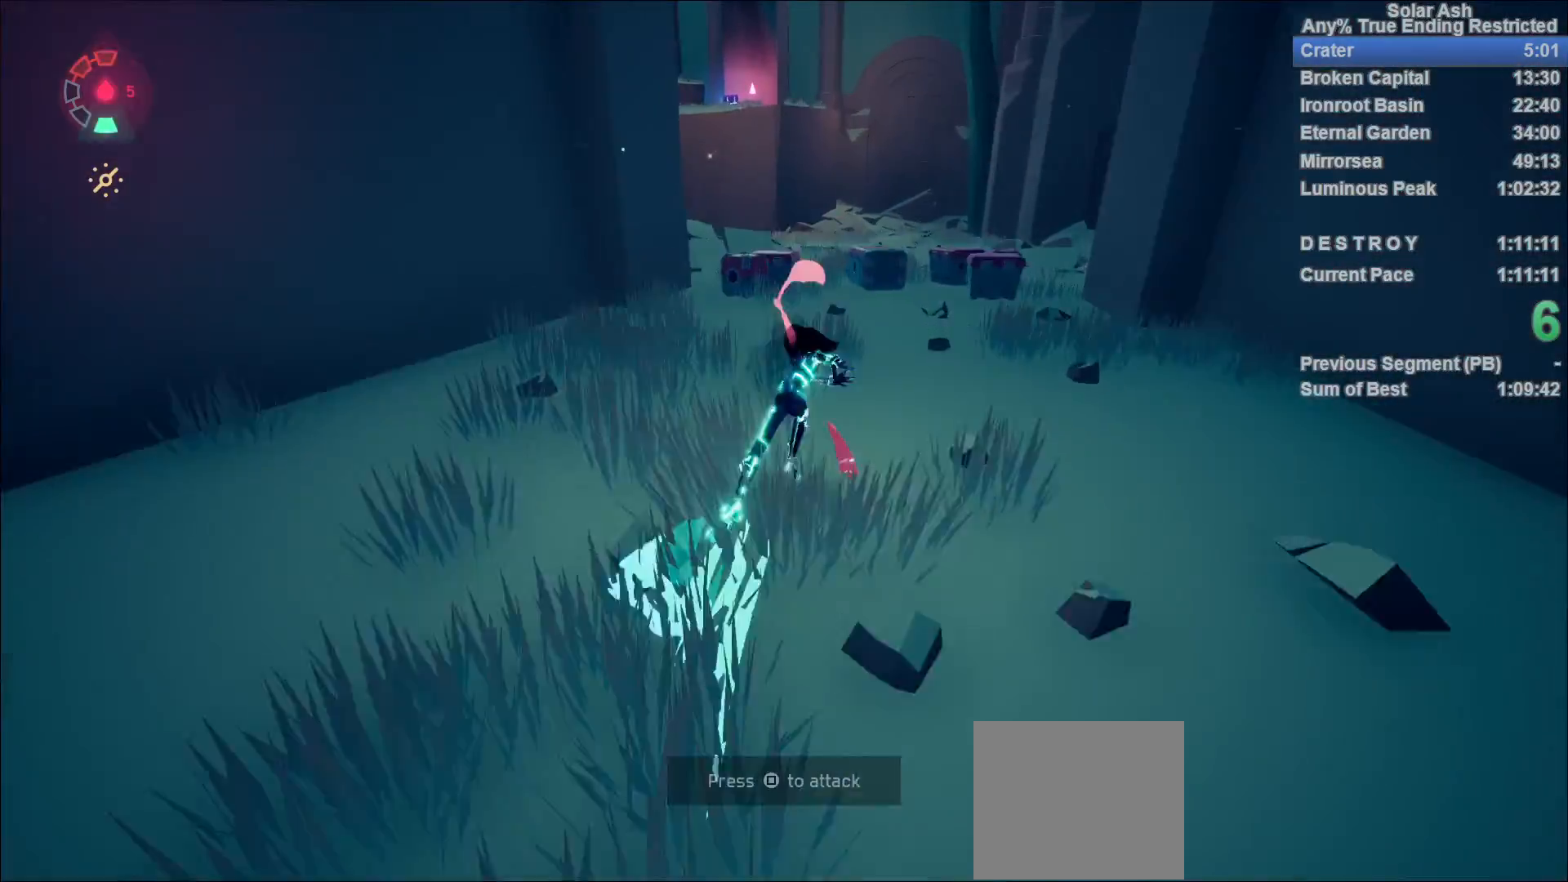
{"buttons": [], "left_stick": "down", "right_stick": "up-left", "events": [[133, "CROSS", "down"], [233, "CROSS", "up"], [350, "left_stick", "center"], [367, "L1", "up"], [400, "left_stick", "down"], [400, "right_stick", "up-left"]]}
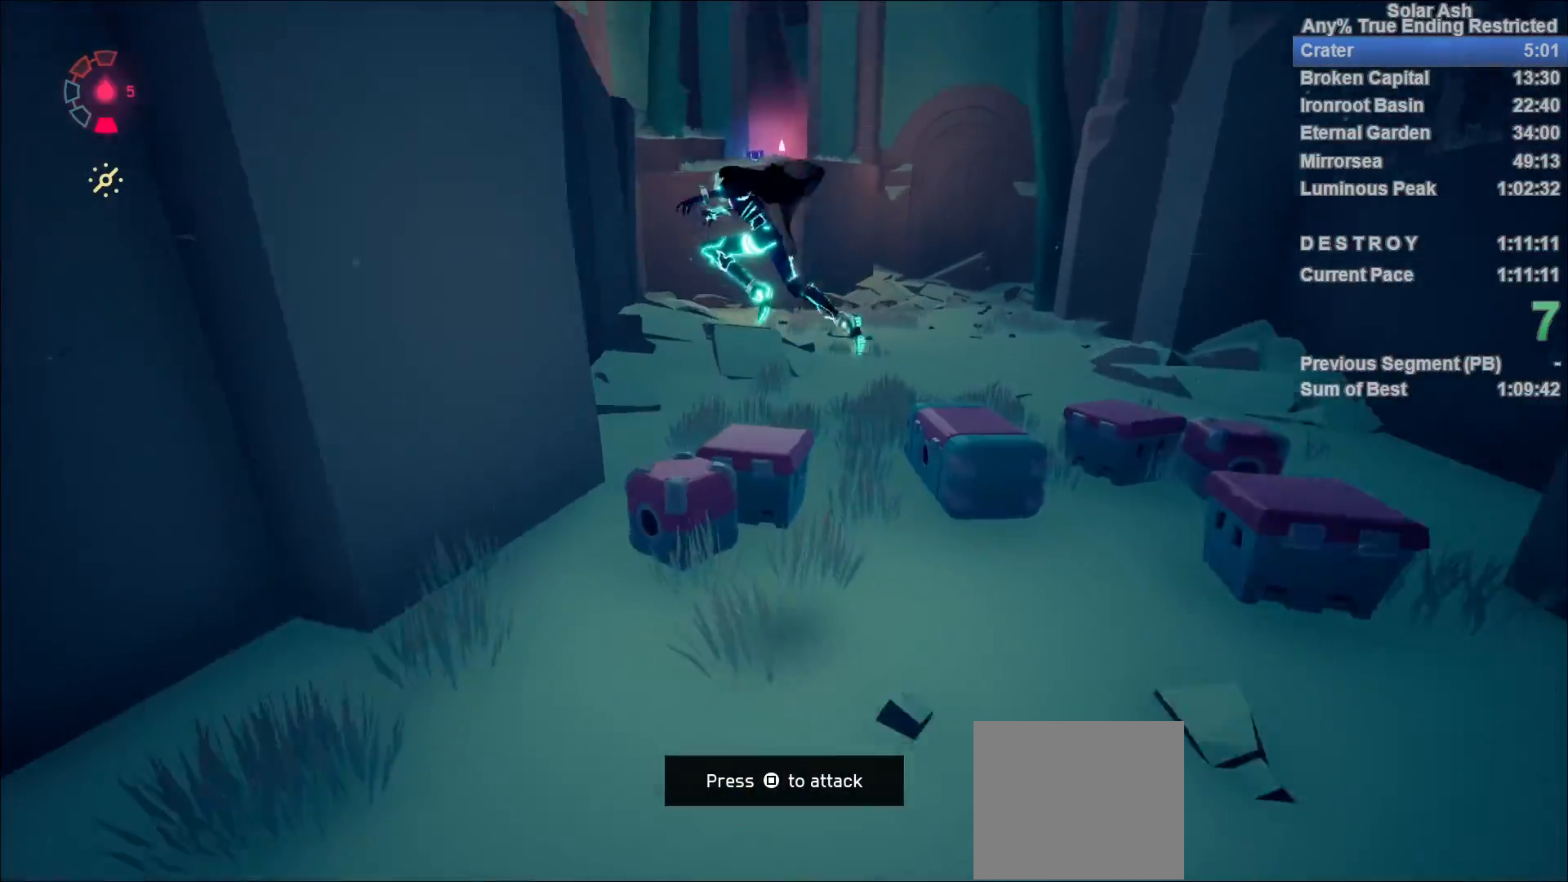
{"buttons": [], "left_stick": "up-left", "right_stick": "center", "events": [[133, "right_stick", "center"], [167, "left_stick", "up-left"]]}
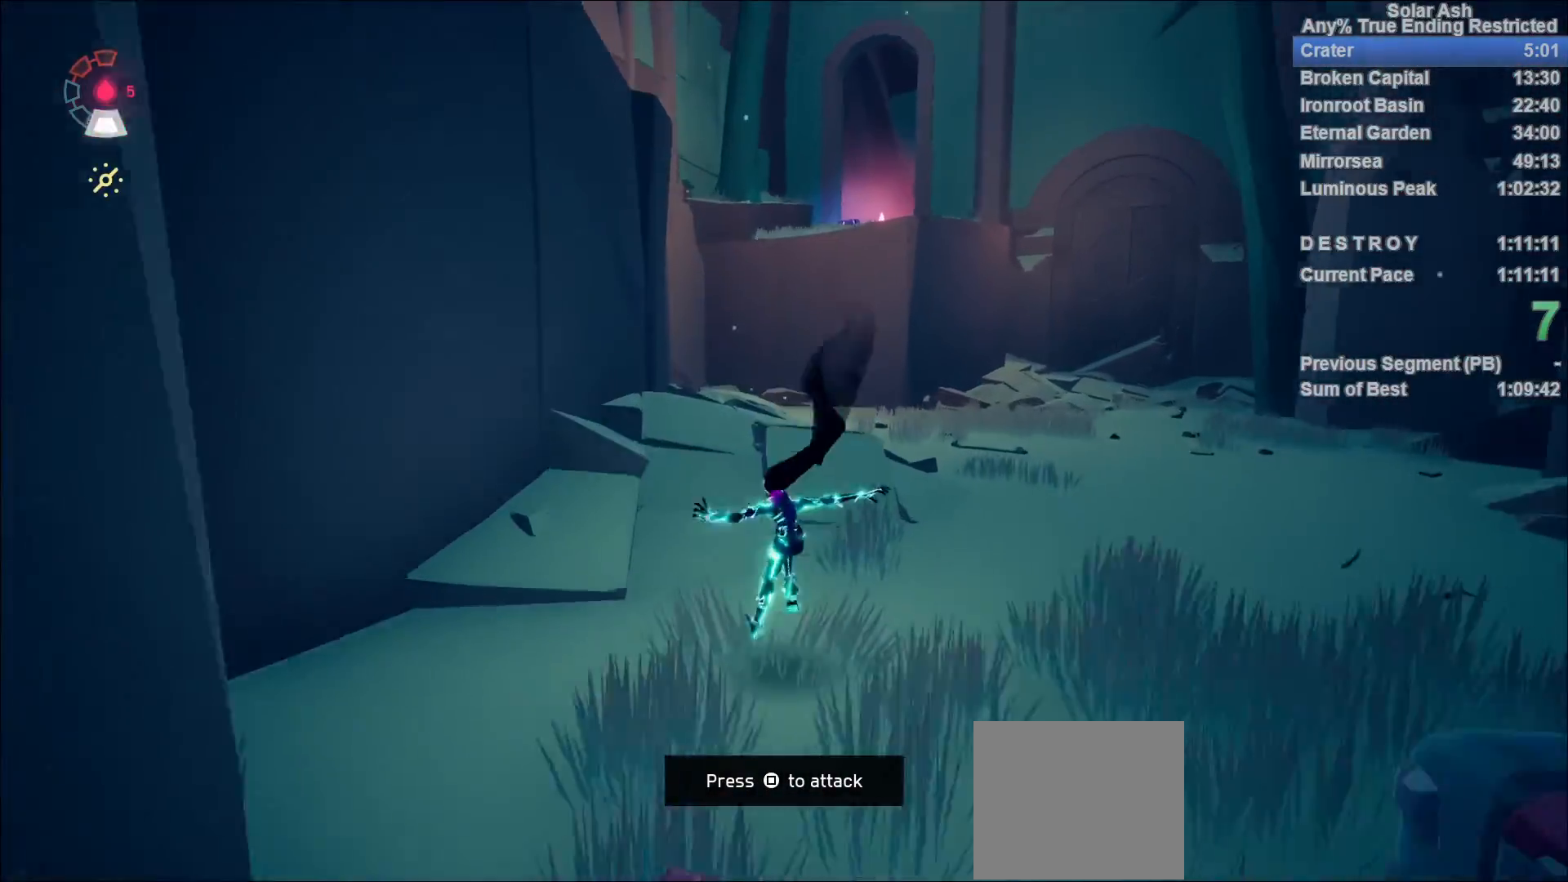
{"buttons": [], "left_stick": "up-left", "right_stick": "right", "events": [[50, "left_stick", "up"], [317, "left_stick", "up-left"], [417, "right_stick", "right"]]}
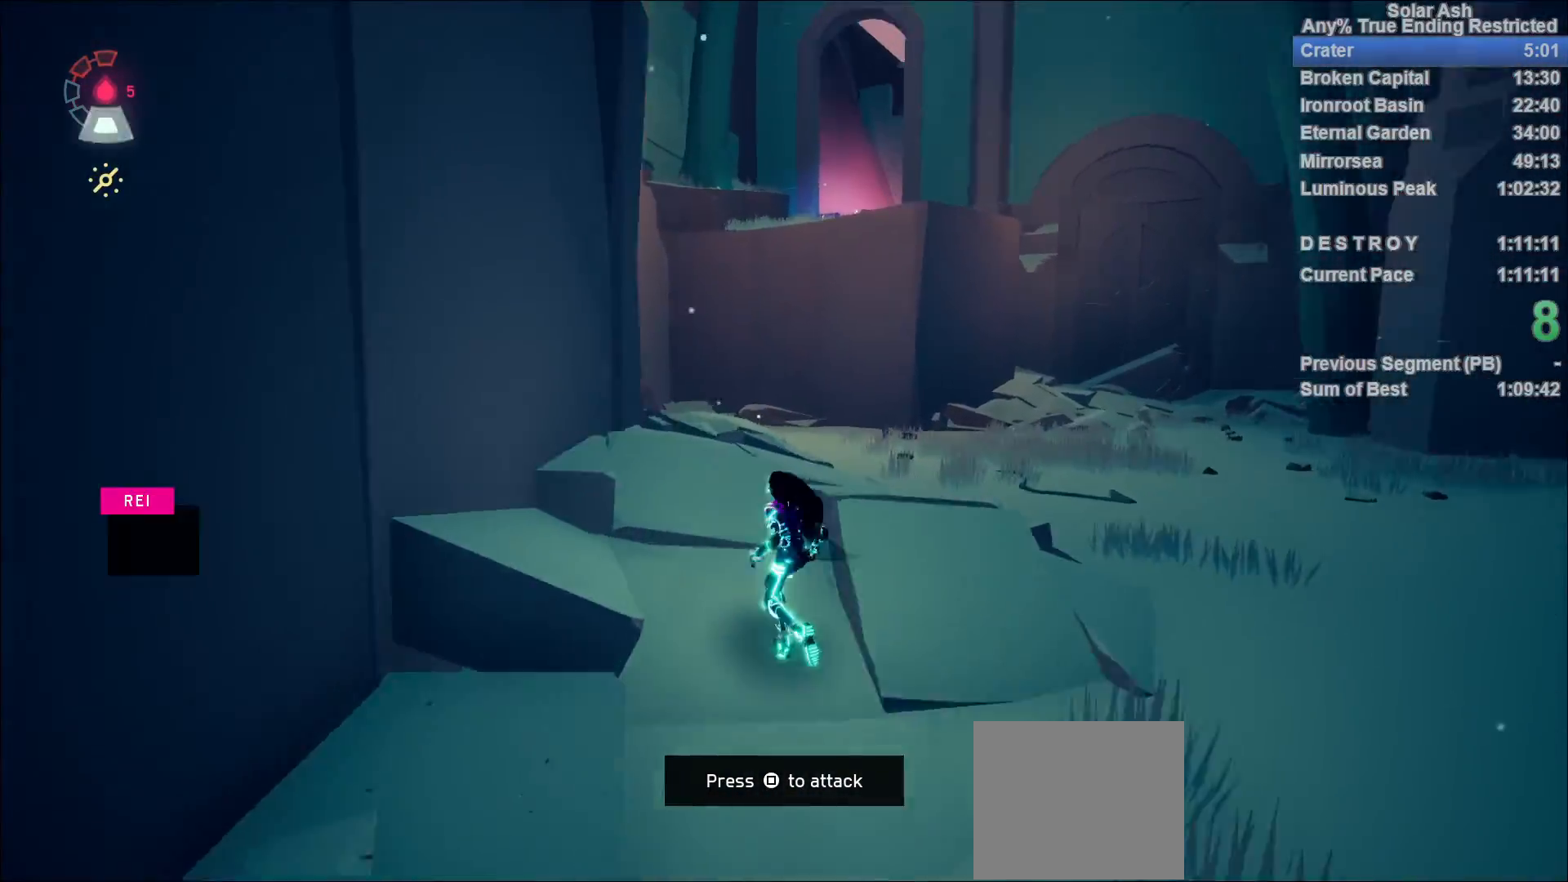
{"buttons": ["CROSS", "R2"], "left_stick": "up-left", "right_stick": "center", "events": [[167, "right_stick", "center"], [367, "R2", "down"], [383, "CROSS", "down"]]}
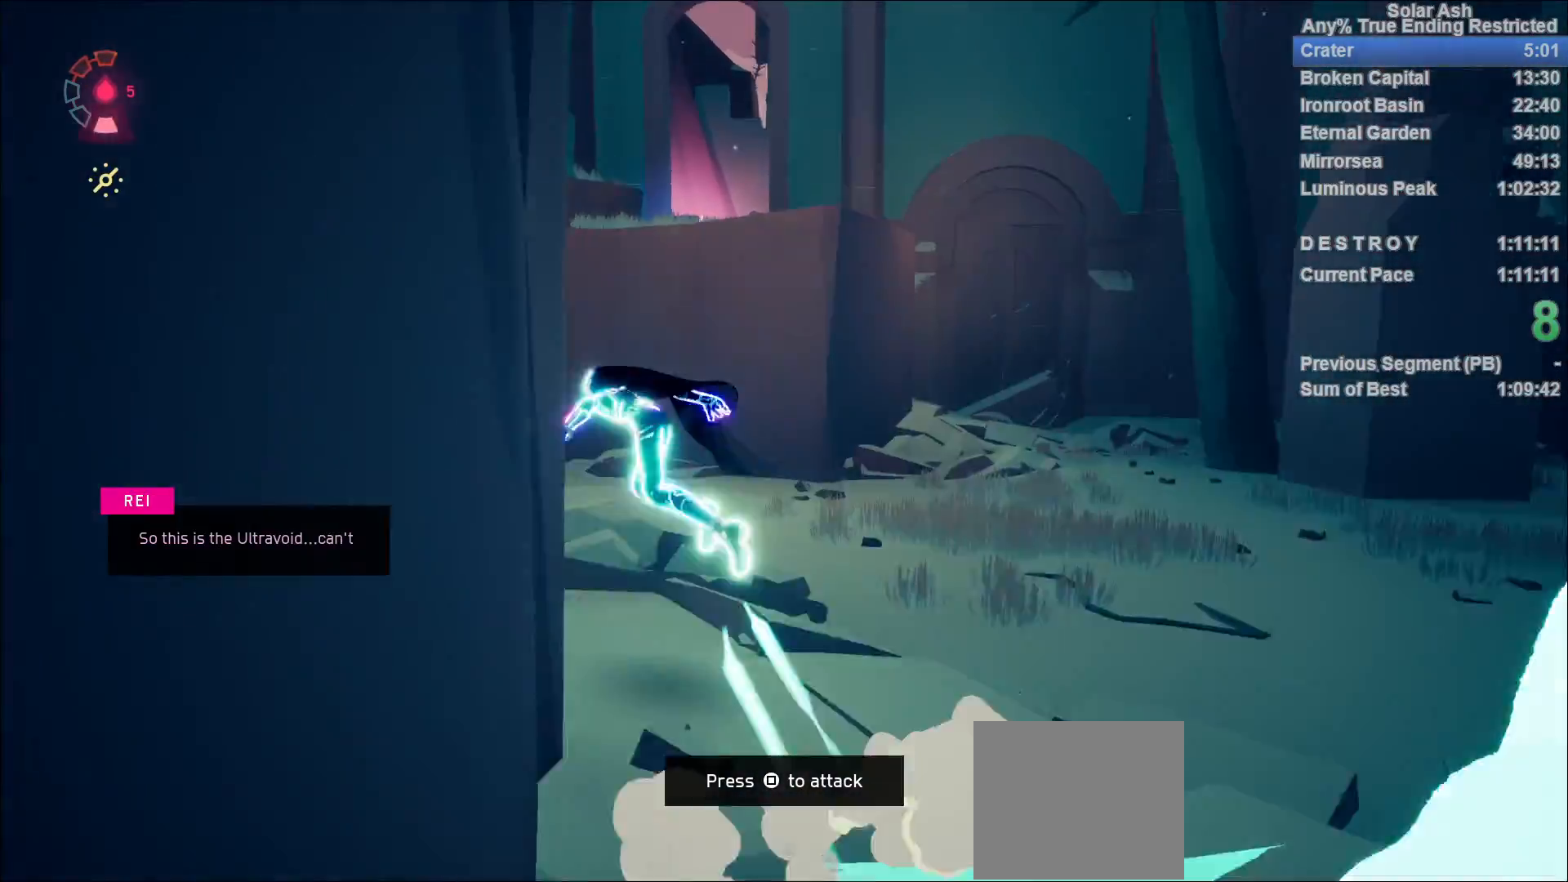
{"buttons": [], "left_stick": "up", "right_stick": "center", "events": [[67, "R2", "up"], [100, "CROSS", "up"], [183, "left_stick", "up"], [250, "CROSS", "down"], [450, "CROSS", "up"]]}
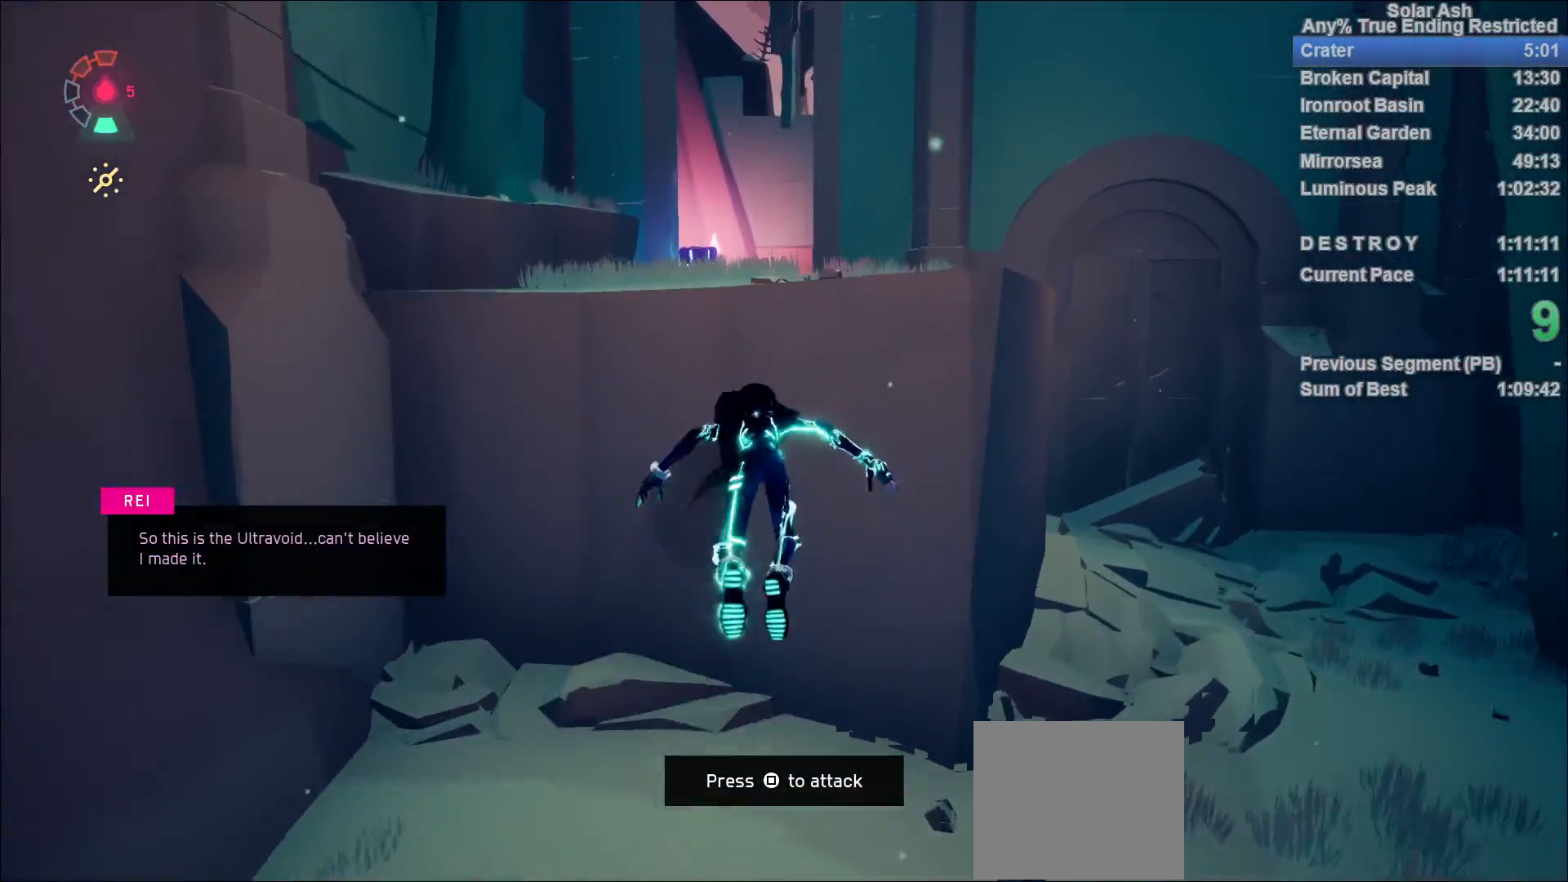
{"buttons": [], "left_stick": "up", "right_stick": "center", "events": [[200, "CROSS", "down"], [383, "CROSS", "up"]]}
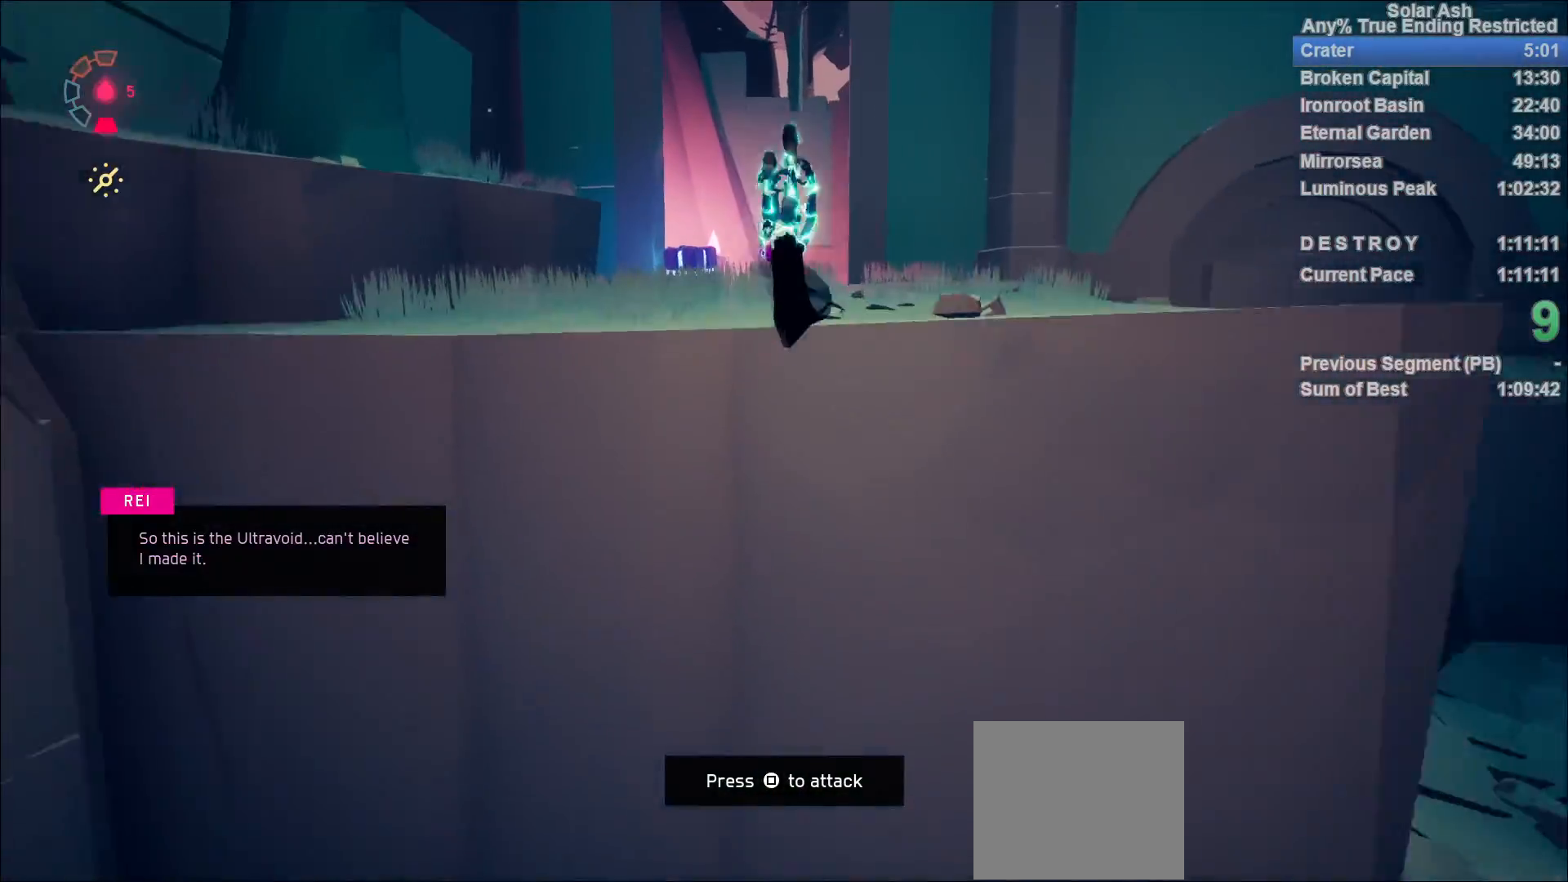
{"buttons": ["L1"], "left_stick": "up", "right_stick": "center", "events": [[83, "right_stick", "right"], [250, "right_stick", "center"], [300, "L1", "down"]]}
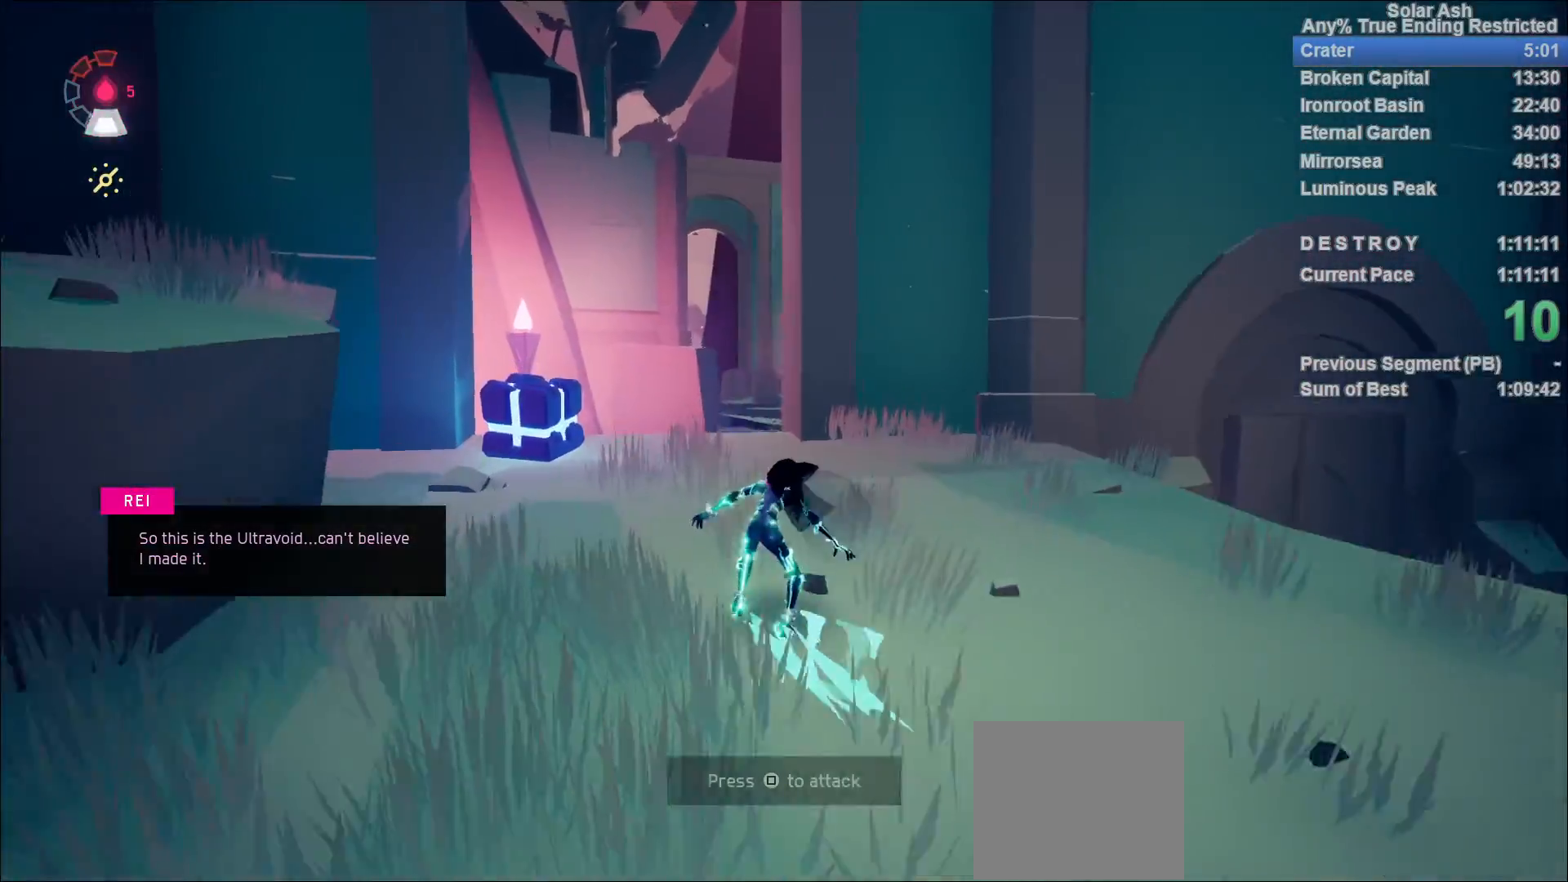
{"buttons": ["CROSS", "L1", "R2"], "left_stick": "up", "right_stick": "center", "events": [[33, "right_stick", "down-right"], [250, "right_stick", "center"], [450, "R2", "down"], [467, "CROSS", "down"]]}
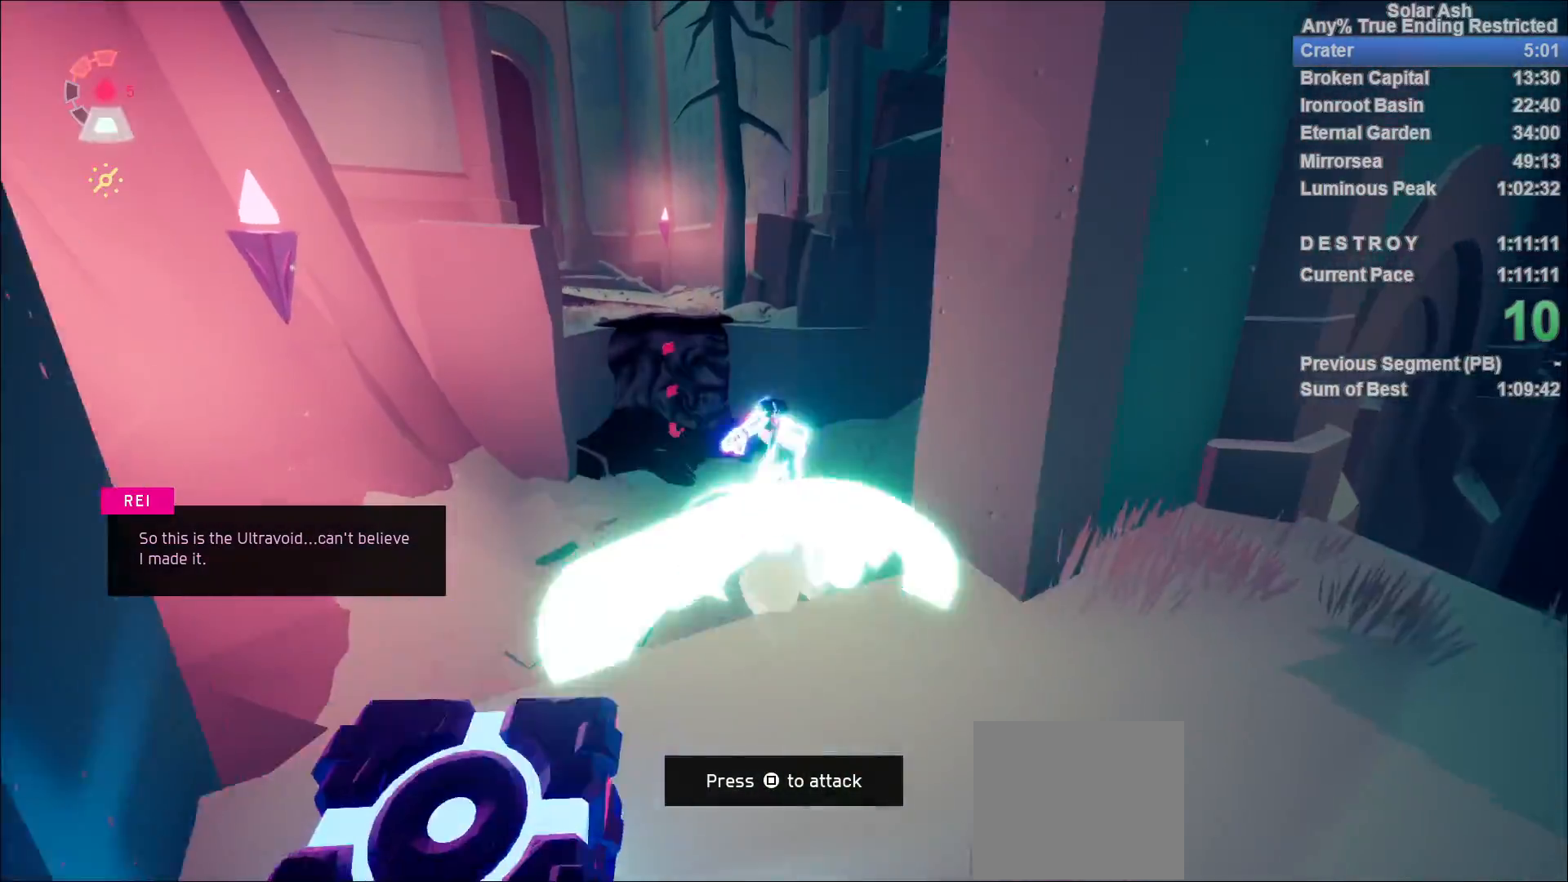
{"buttons": ["CROSS", "L1"], "left_stick": "up", "right_stick": "center", "events": [[183, "CROSS", "up"], [200, "R2", "up"], [367, "CROSS", "down"]]}
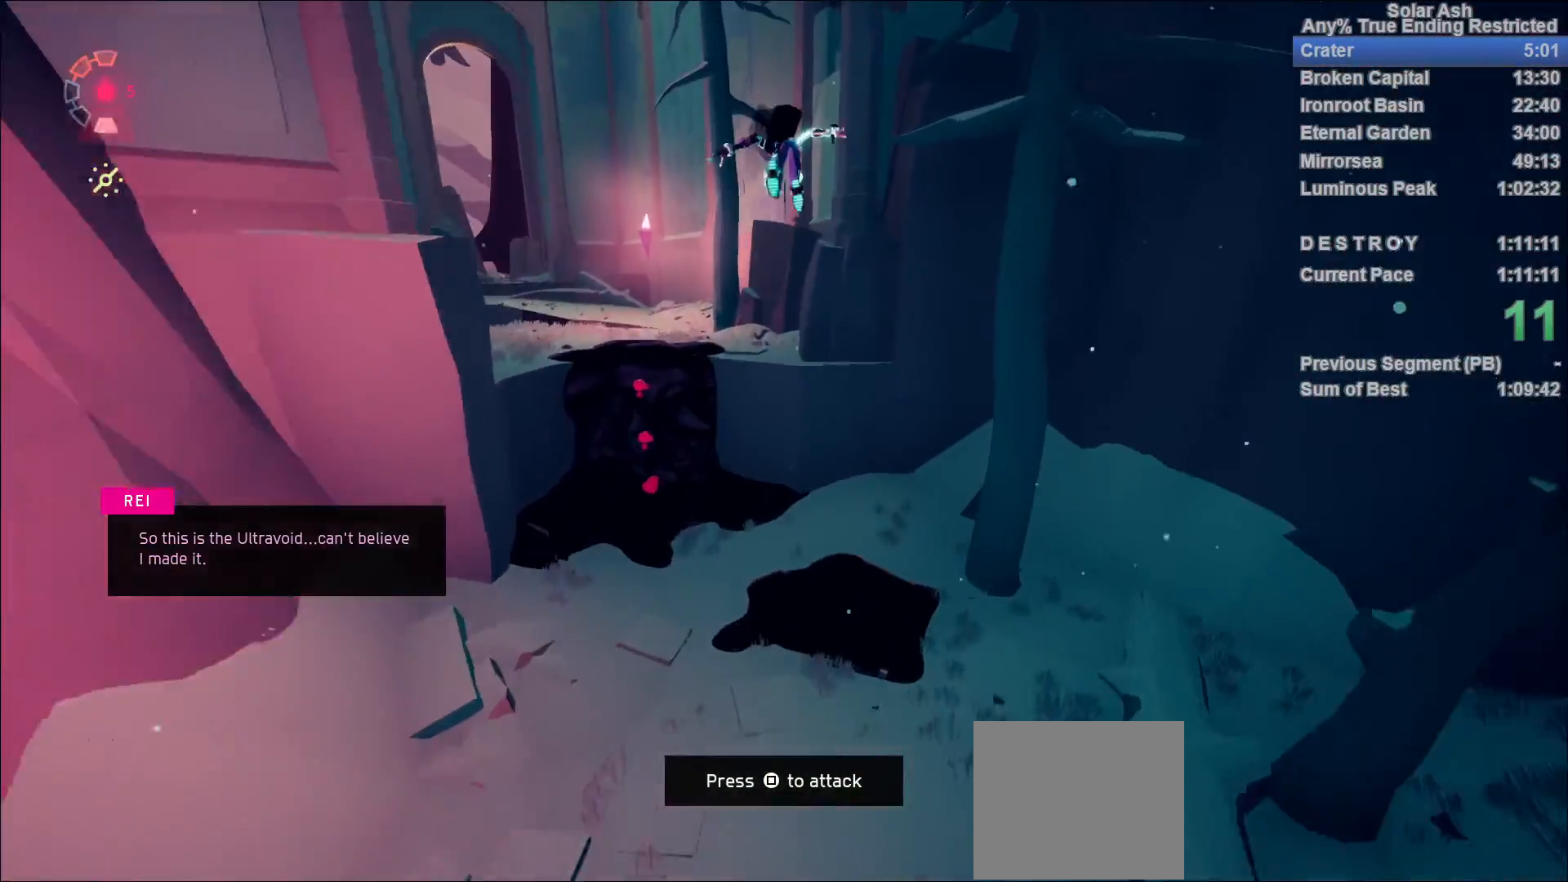
{"buttons": ["L1"], "left_stick": "up", "right_stick": "center", "events": [[50, "CROSS", "up"], [200, "right_stick", "down-right"], [333, "right_stick", "center"]]}
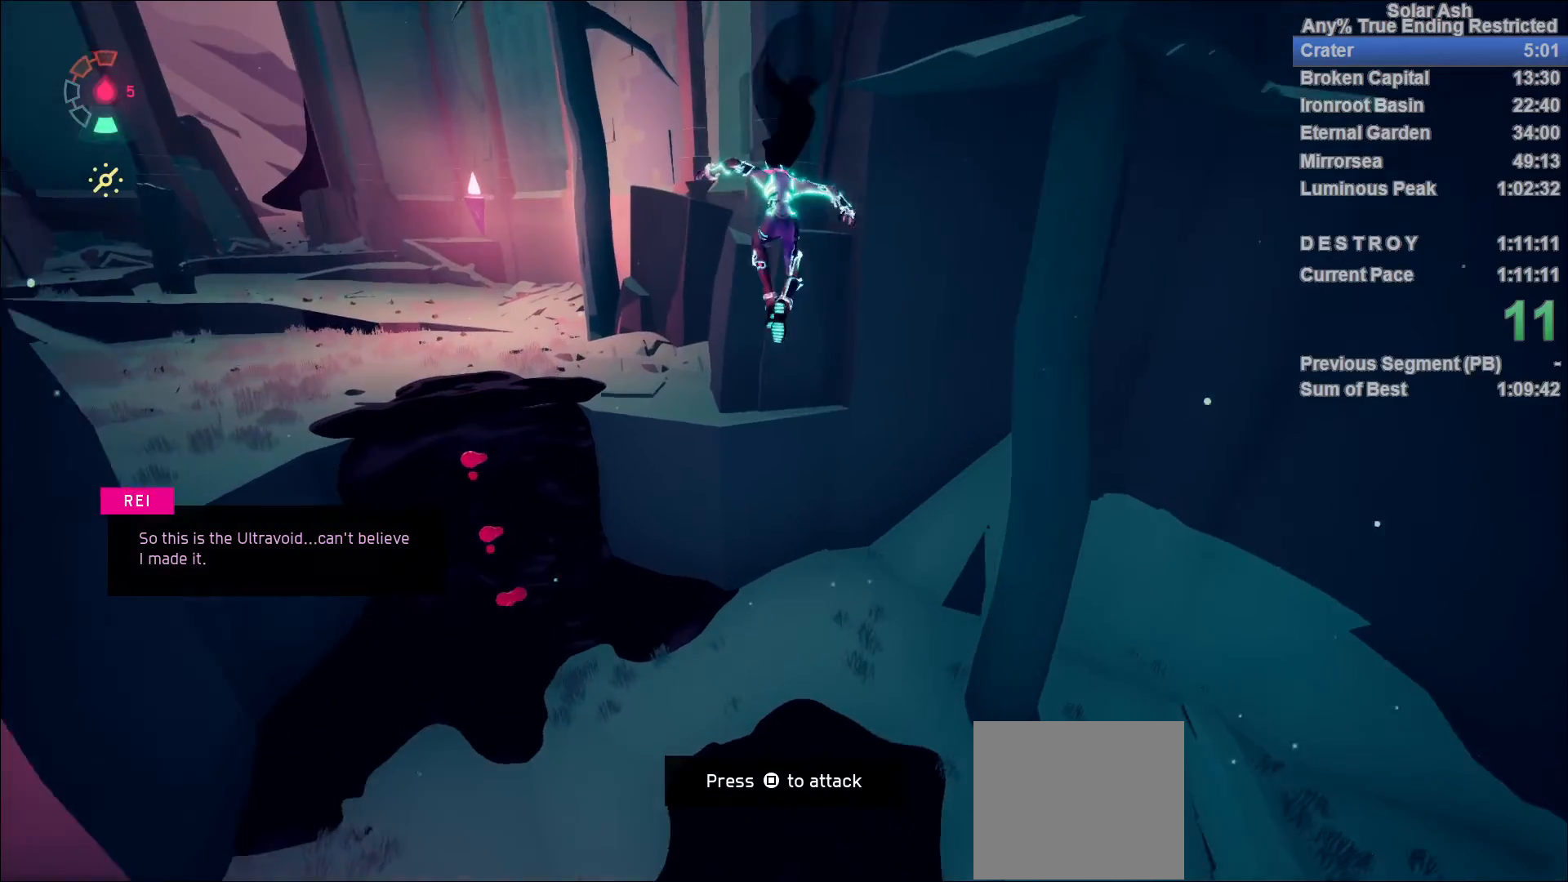
{"buttons": ["CROSS", "L1"], "left_stick": "up", "right_stick": "center", "events": [[217, "CROSS", "down"]]}
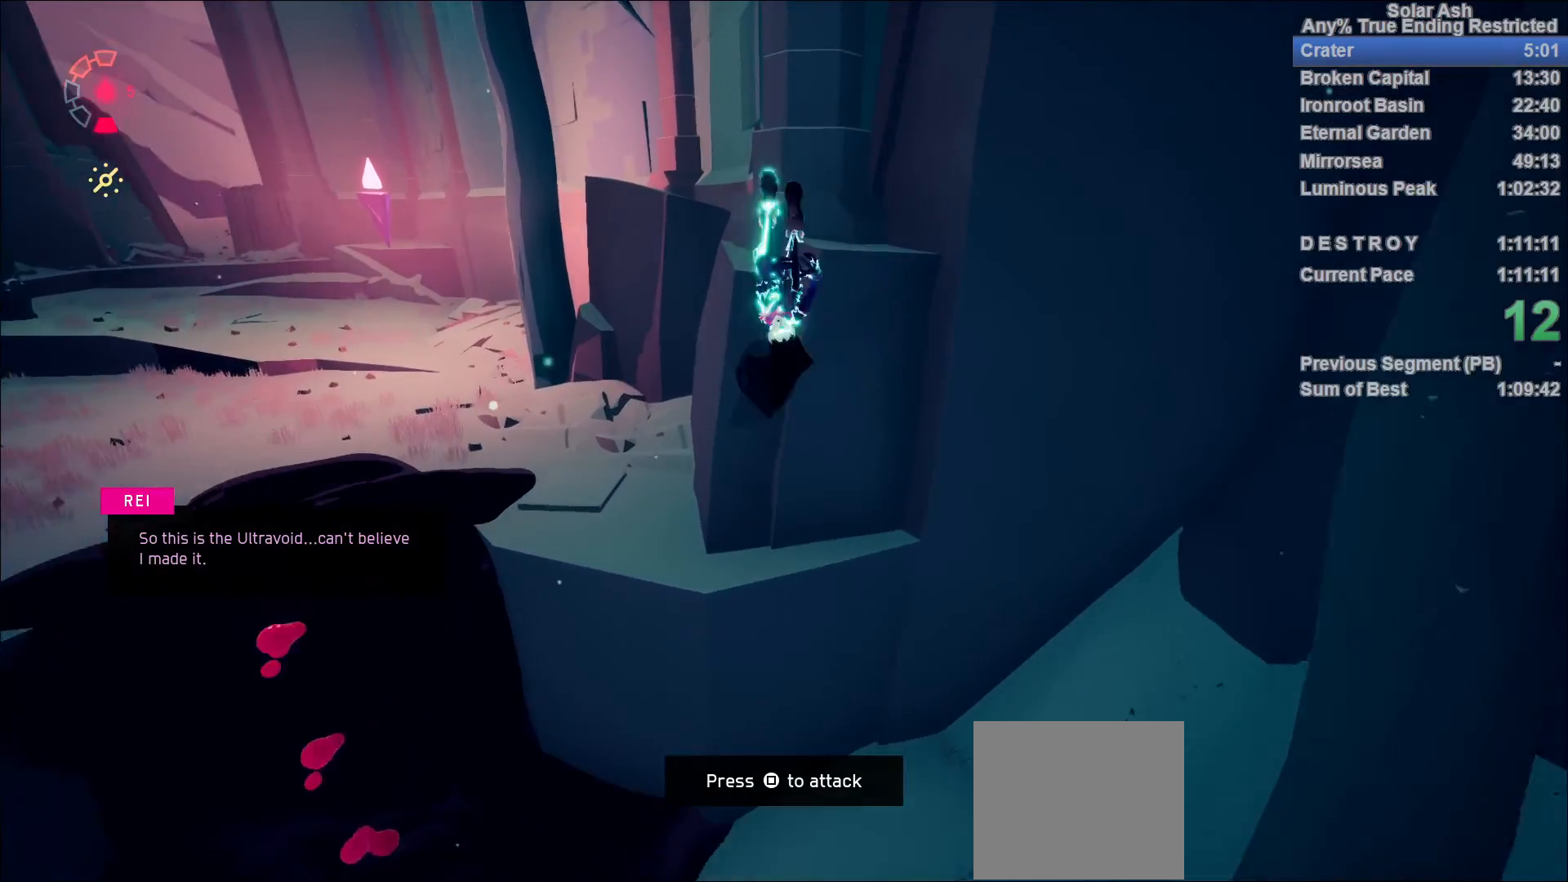
{"buttons": [], "left_stick": "up", "right_stick": "center", "events": [[83, "CROSS", "up"], [250, "L1", "up"], [267, "right_stick", "left"], [450, "right_stick", "center"]]}
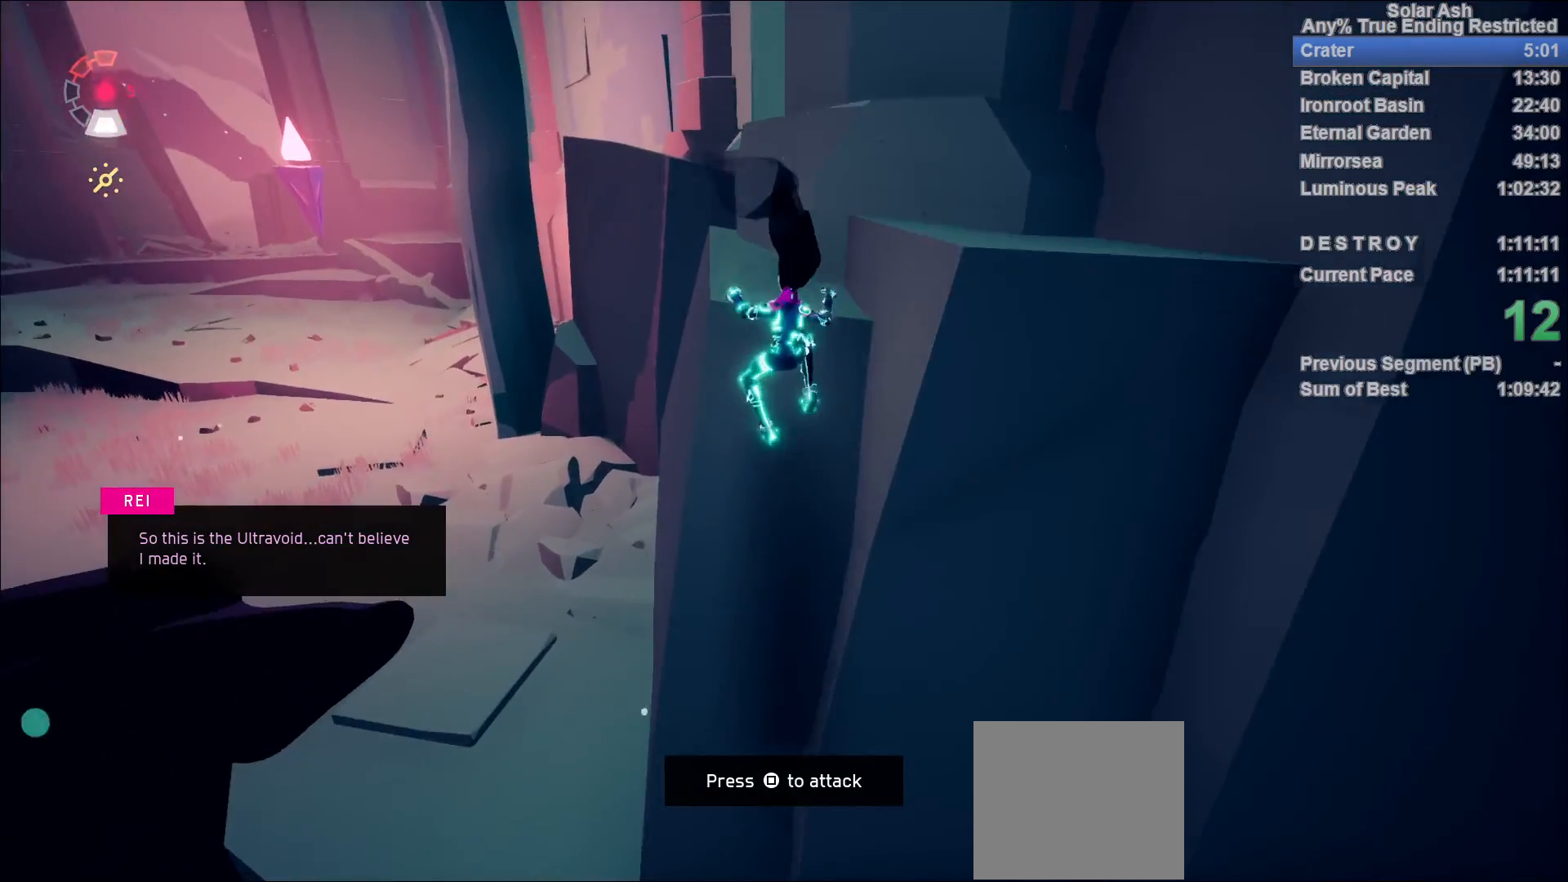
{"buttons": [], "left_stick": "up", "right_stick": "left", "events": [[150, "right_stick", "left"], [350, "right_stick", "center"], [417, "right_stick", "left"]]}
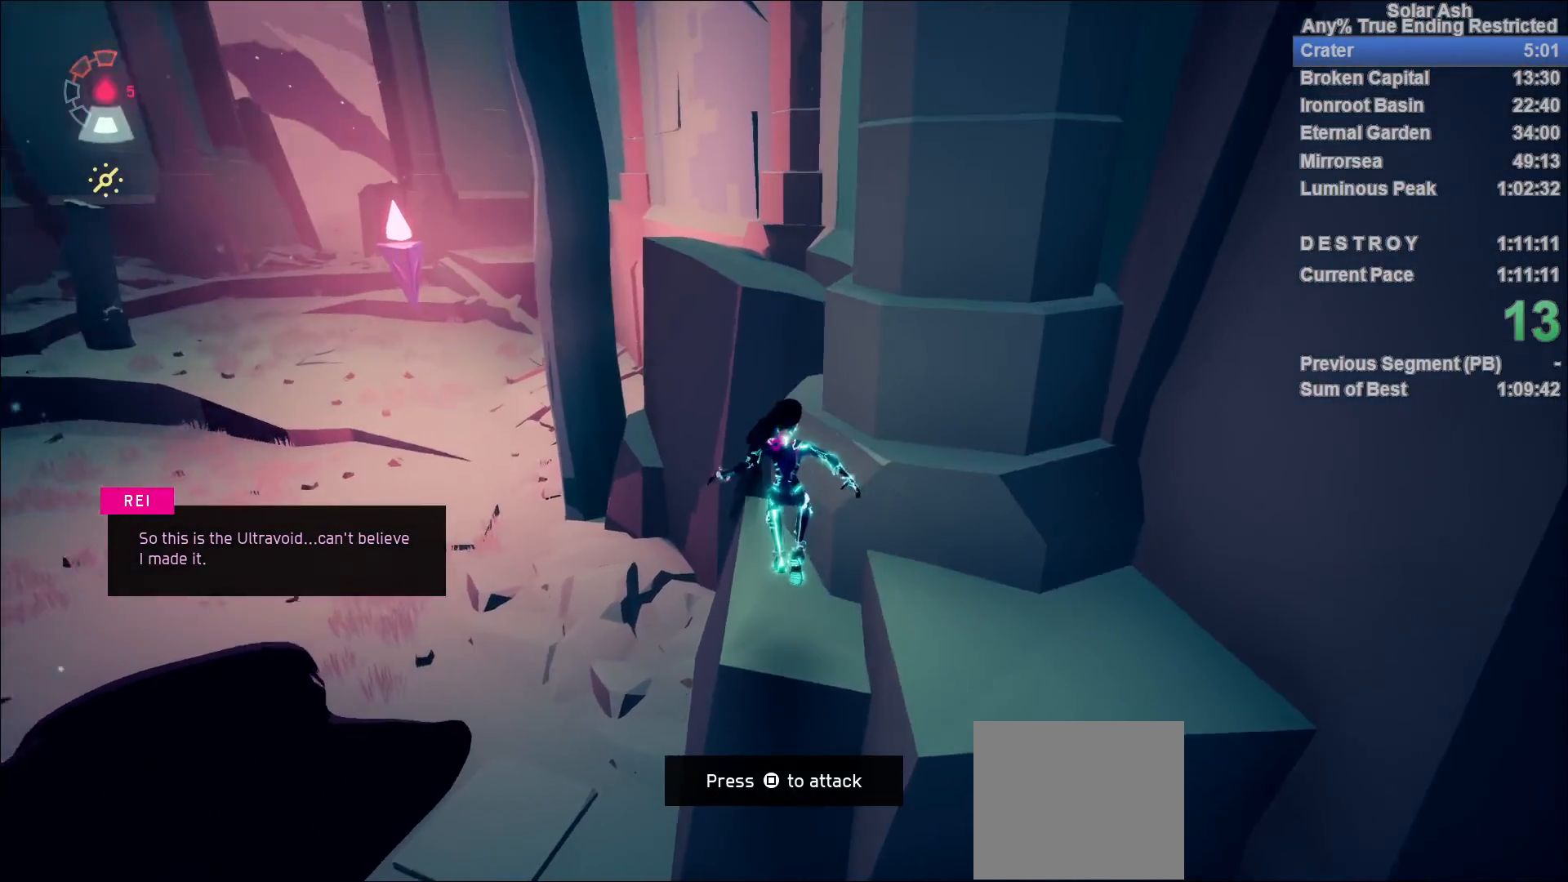
{"buttons": [], "left_stick": "up", "right_stick": "center", "events": [[50, "right_stick", "center"], [283, "R2", "down"], [300, "CROSS", "down"], [417, "CROSS", "up"], [433, "R2", "up"]]}
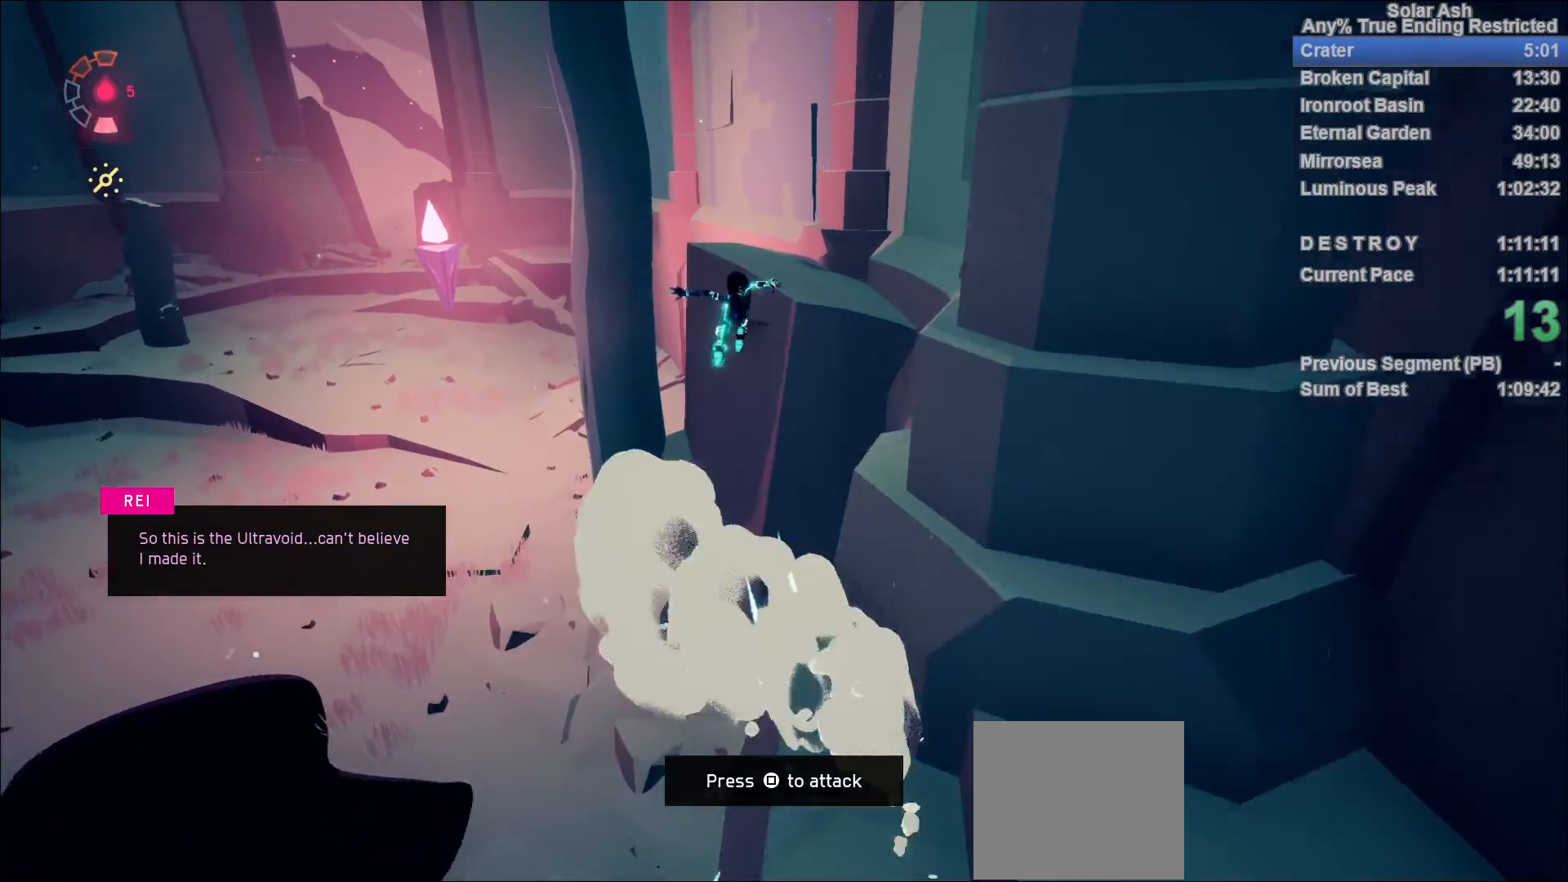
{"buttons": [], "left_stick": "down", "right_stick": "right", "events": [[67, "left_stick", "right"], [117, "left_stick", "down-right"], [383, "right_stick", "right"], [400, "left_stick", "down"]]}